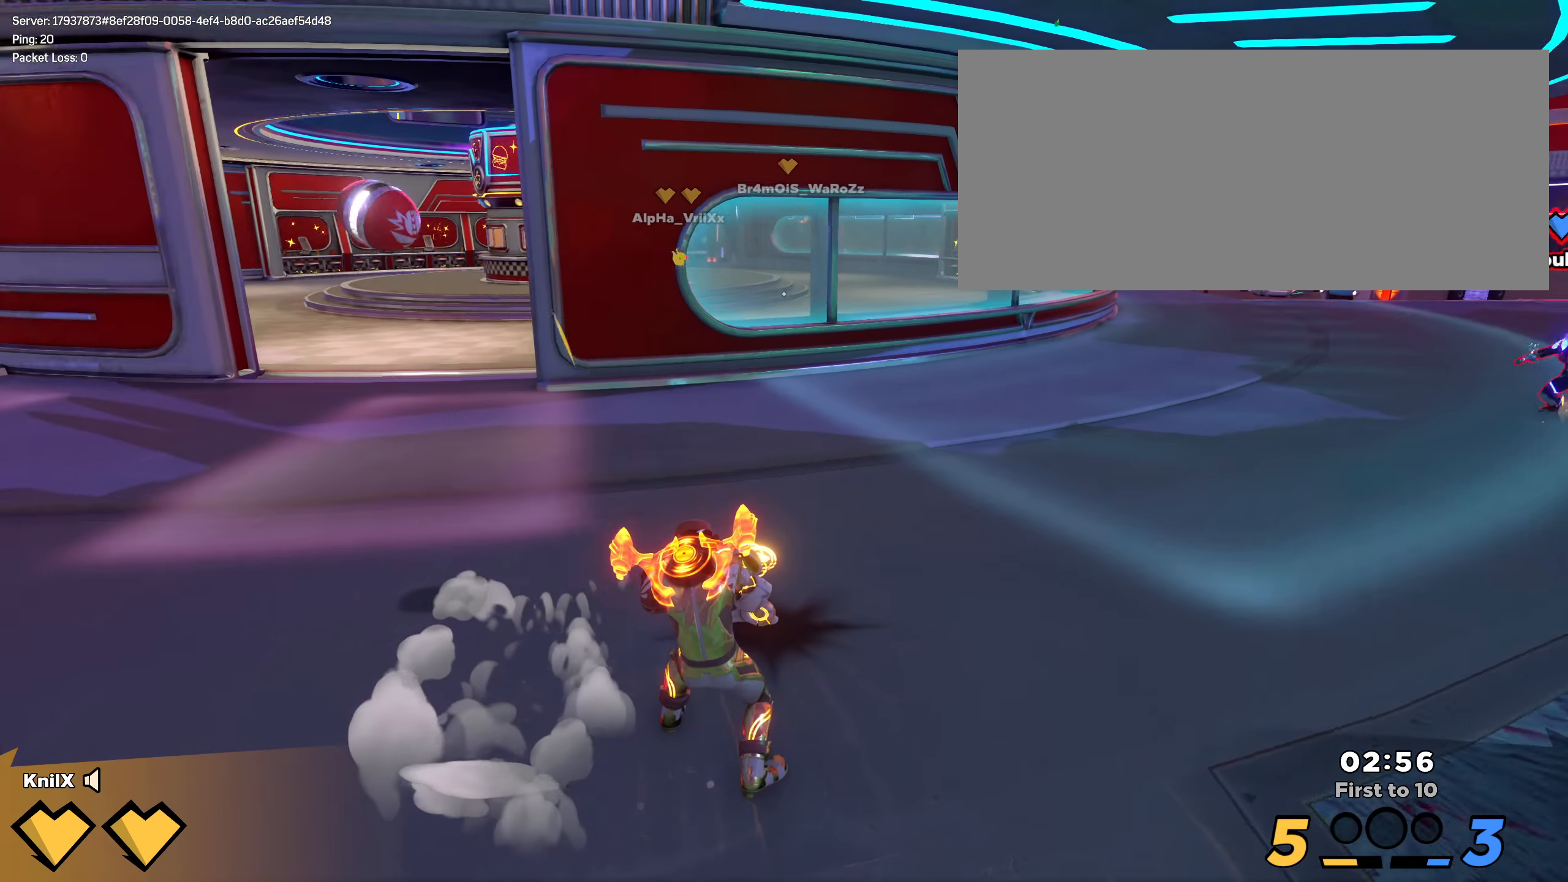
Gameplay with keyboard and mouse; each line is a JSON object with the keys and mouse buttons held at the frame after it. "events" lists presses ("down") and releases ("up") of "a", "alt", "ctrl", "d", "e", "f", "q", "r", "s", "shift", "space", "w", "mouse_left", "mouse_wheel", "mouse_right", "mouse_mb4" and "mouse_mb5" between this image and that frame as [ms after this image, input, new state], when the widget could be followed in between. "mouse_left", "mouse_wheel", "mouse_right", "mouse_mb4", "mouse_mb5" = the "left", "wheel", "right", "mb4", "mb5" buttons of the "mouse" list. No other keys are recorded. "wheel" means that the mouse wheel is clicked or scrolled. Mouse movement is not recorded.
{"keys": ["shift", "w"], "mouse": [], "events": [[8, "a", "up"], [50, "shift", "up"], [125, "shift", "down"], [250, "shift", "up"], [291, "shift", "down"], [433, "shift", "up"], [483, "shift", "down"]]}
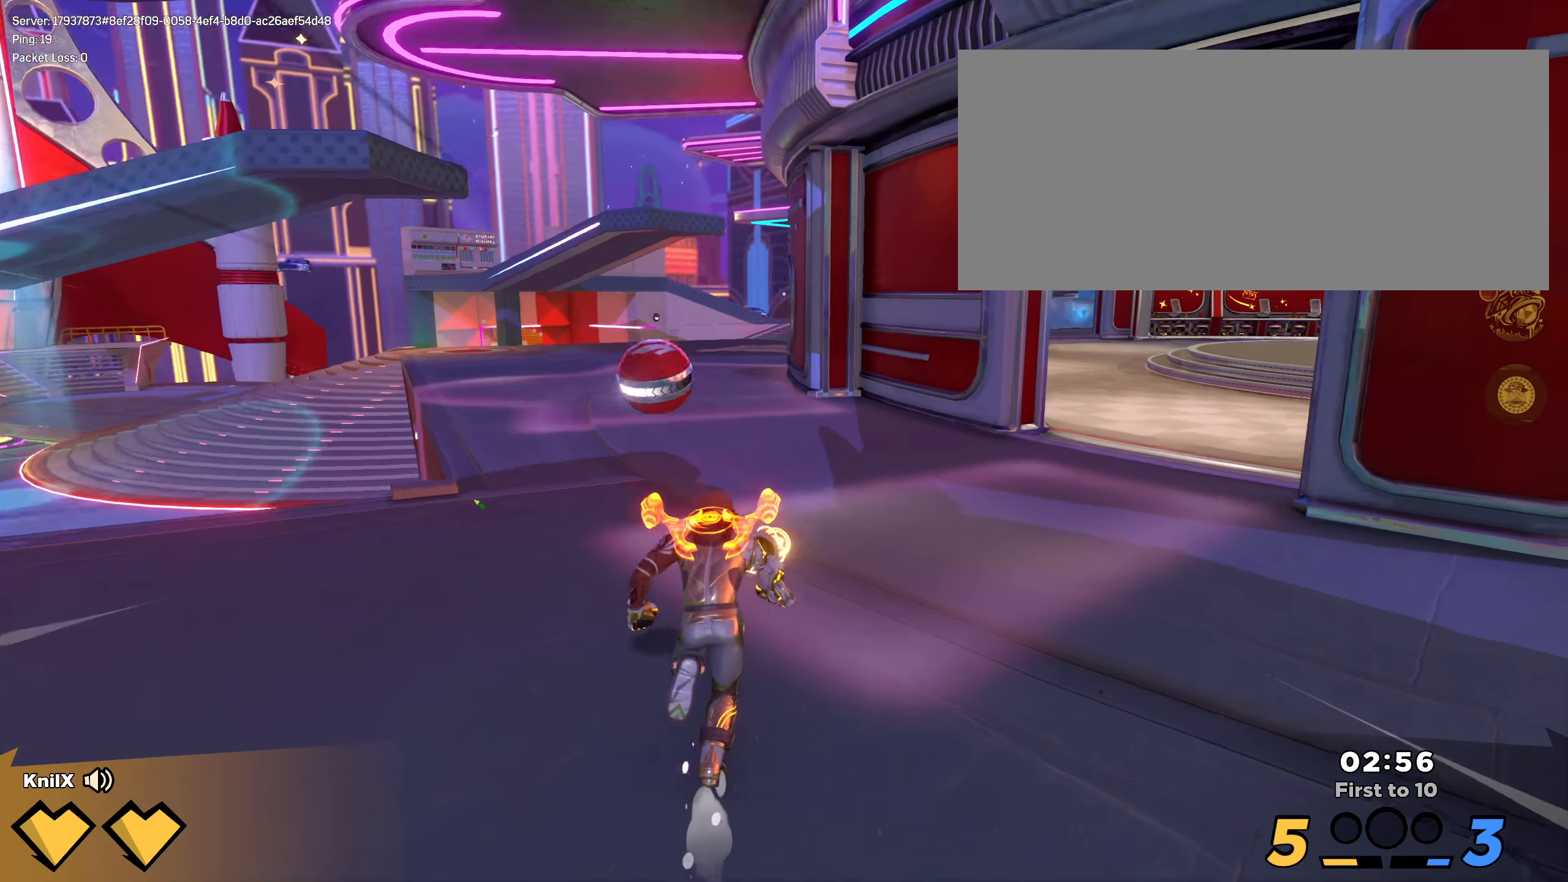
{"keys": ["shift", "w"], "mouse": [], "events": [[100, "shift", "up"], [200, "shift", "down"]]}
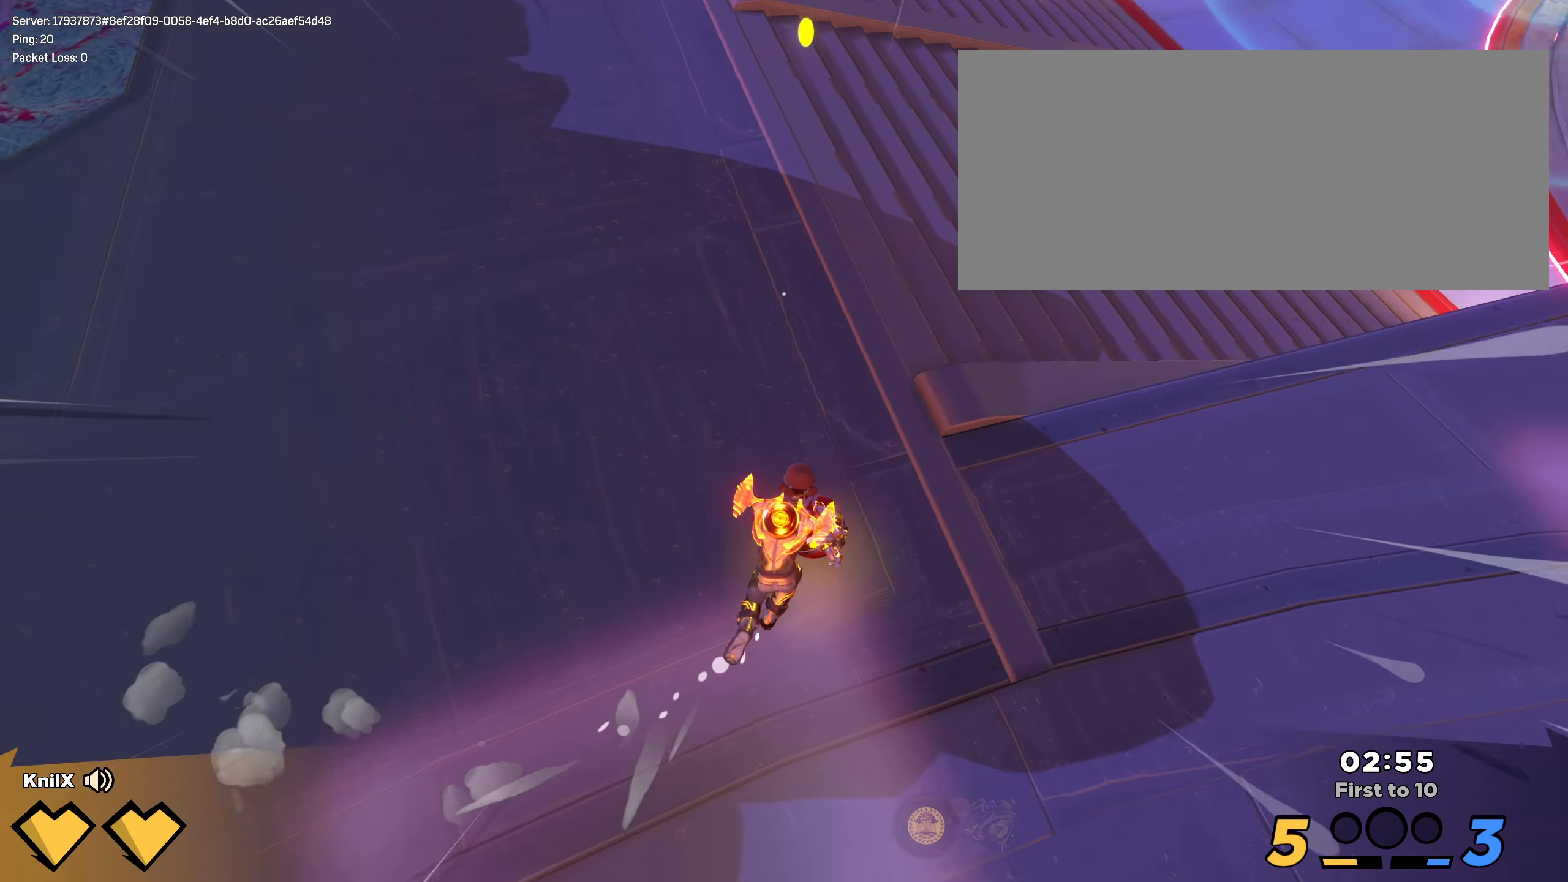
{"keys": ["shift", "w"], "mouse": [], "events": [[58, "space", "down"], [241, "space", "up"], [250, "mouse_left", "down"], [266, "shift", "up"], [283, "q", "down"], [366, "shift", "down"], [383, "q", "up"], [408, "mouse_left", "up"], [433, "shift", "up"], [500, "shift", "down"]]}
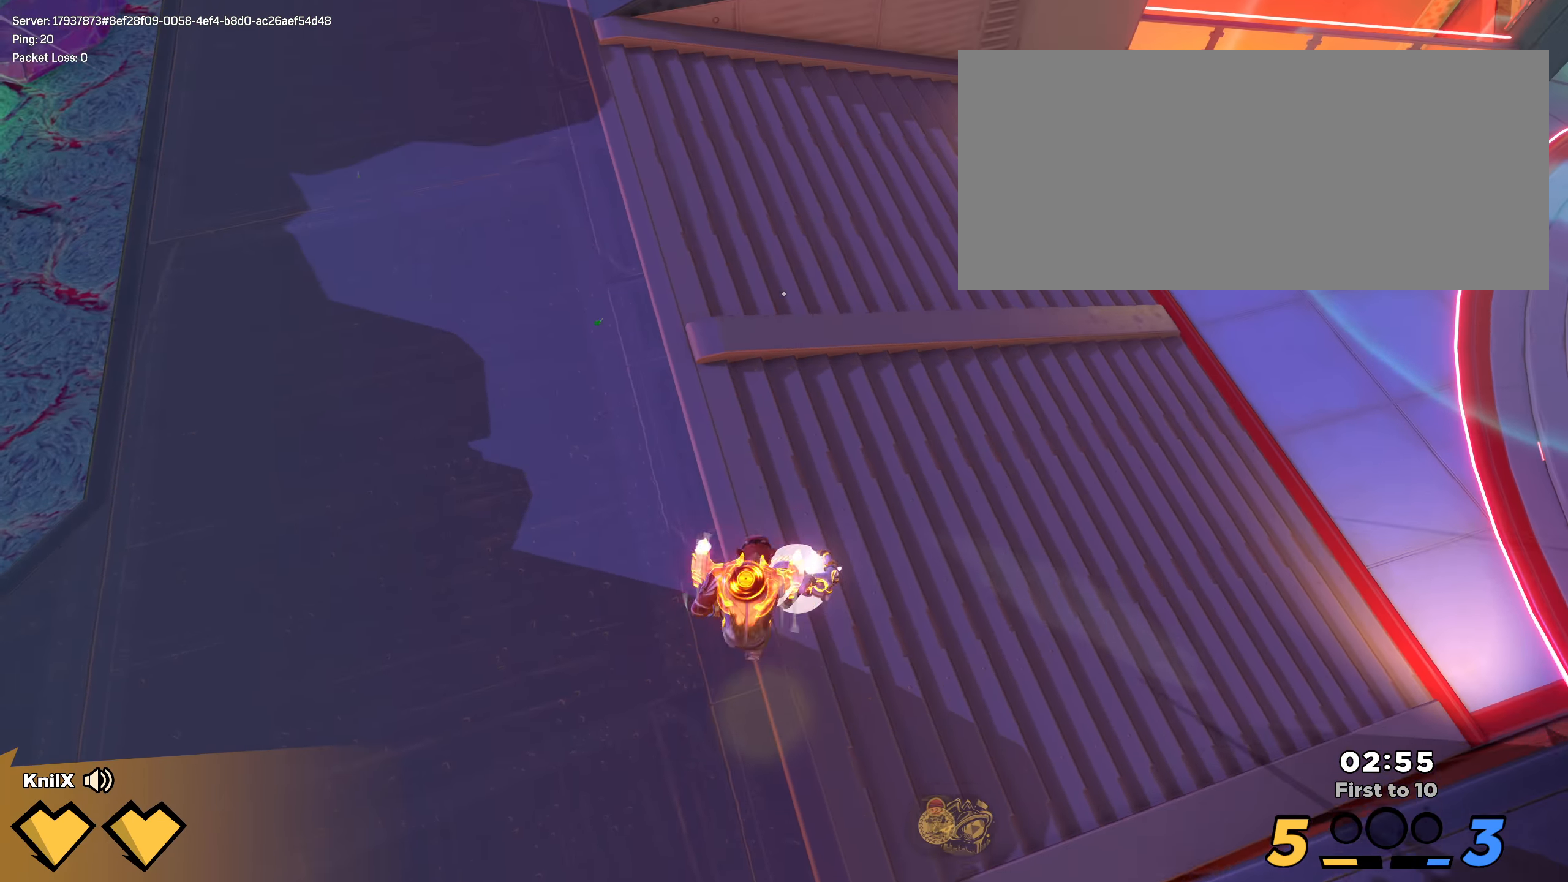
{"keys": ["shift", "w"], "mouse": [], "events": [[58, "shift", "up"], [133, "shift", "down"], [208, "shift", "up"], [291, "shift", "down"], [333, "shift", "up"], [450, "shift", "down"]]}
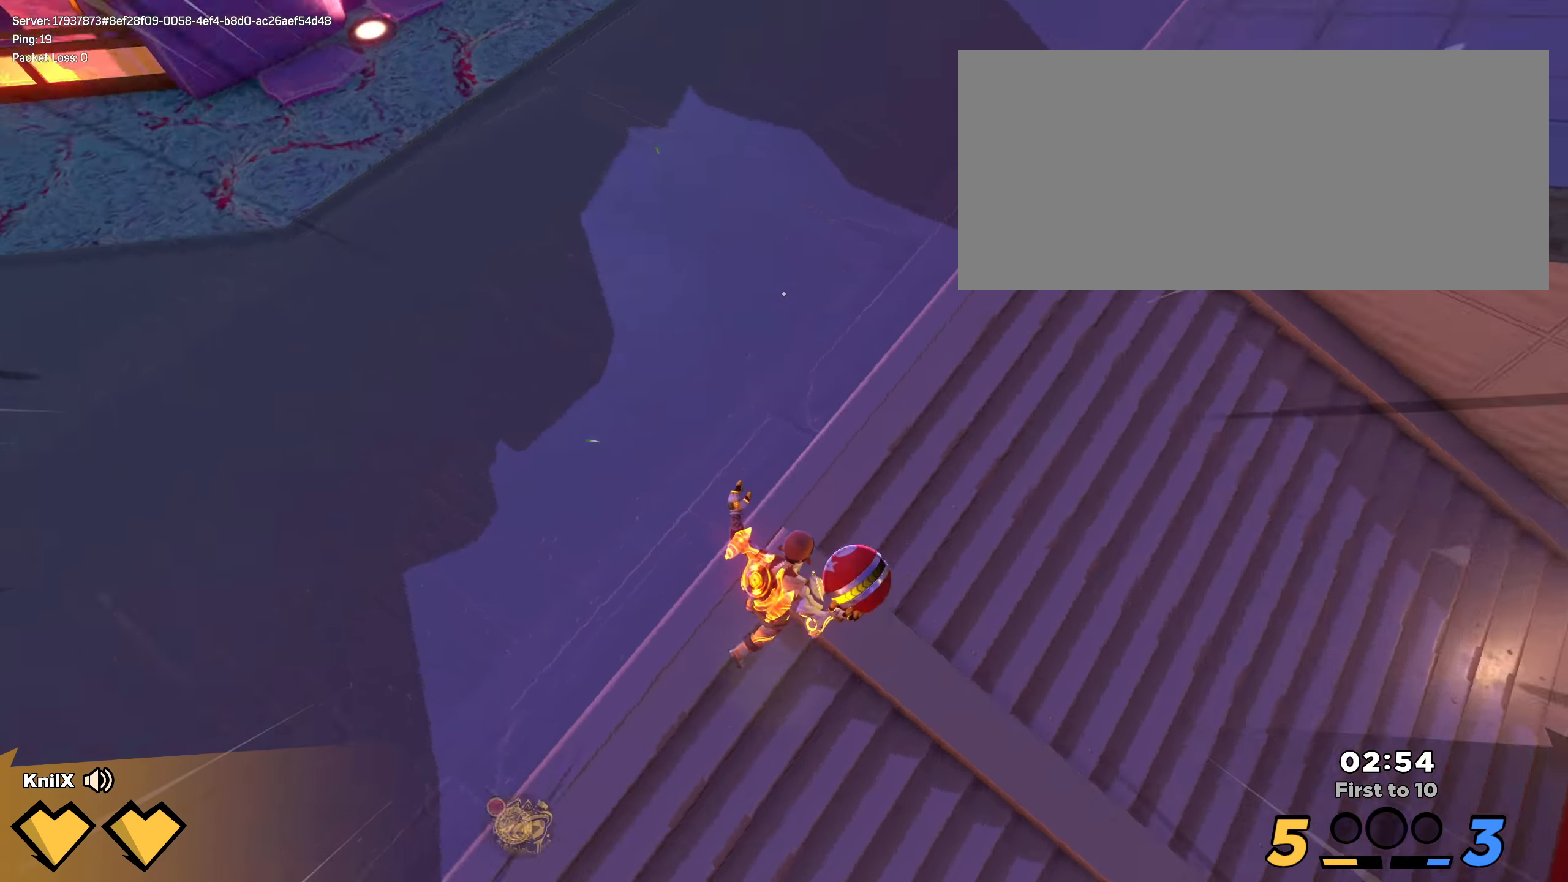
{"keys": ["w"], "mouse": [], "events": [[66, "shift", "up"], [133, "shift", "down"], [325, "mouse_left", "down"], [383, "q", "down"], [383, "shift", "up"], [467, "q", "up"], [475, "mouse_left", "up"]]}
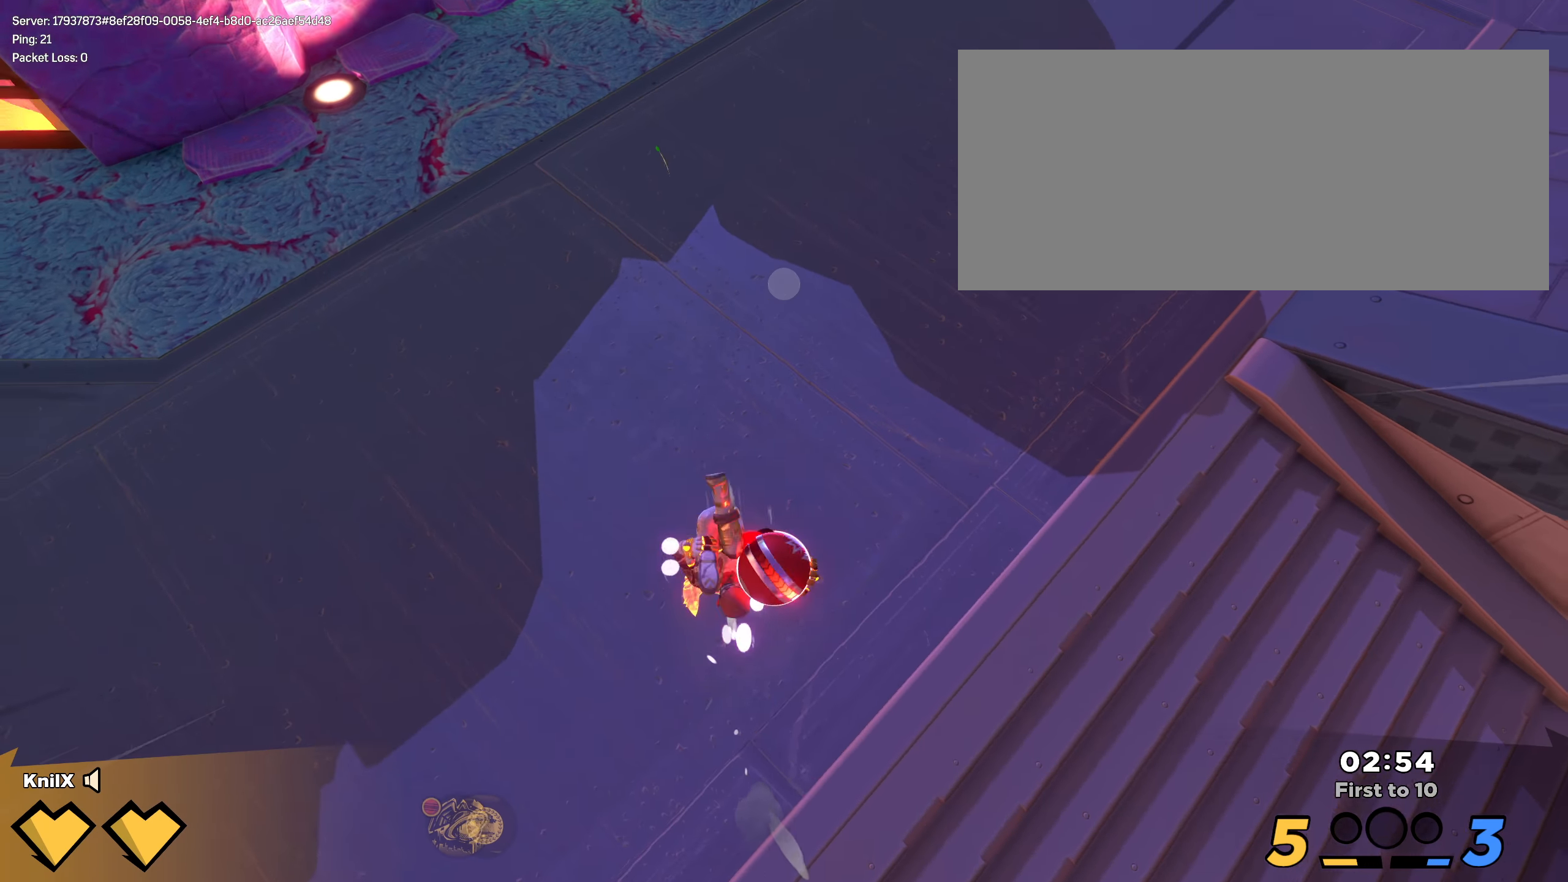
{"keys": ["a", "w"], "mouse": [], "events": [[8, "shift", "down"], [75, "shift", "up"], [150, "shift", "down"], [217, "shift", "up"], [267, "shift", "down"], [375, "a", "down"], [375, "shift", "up"]]}
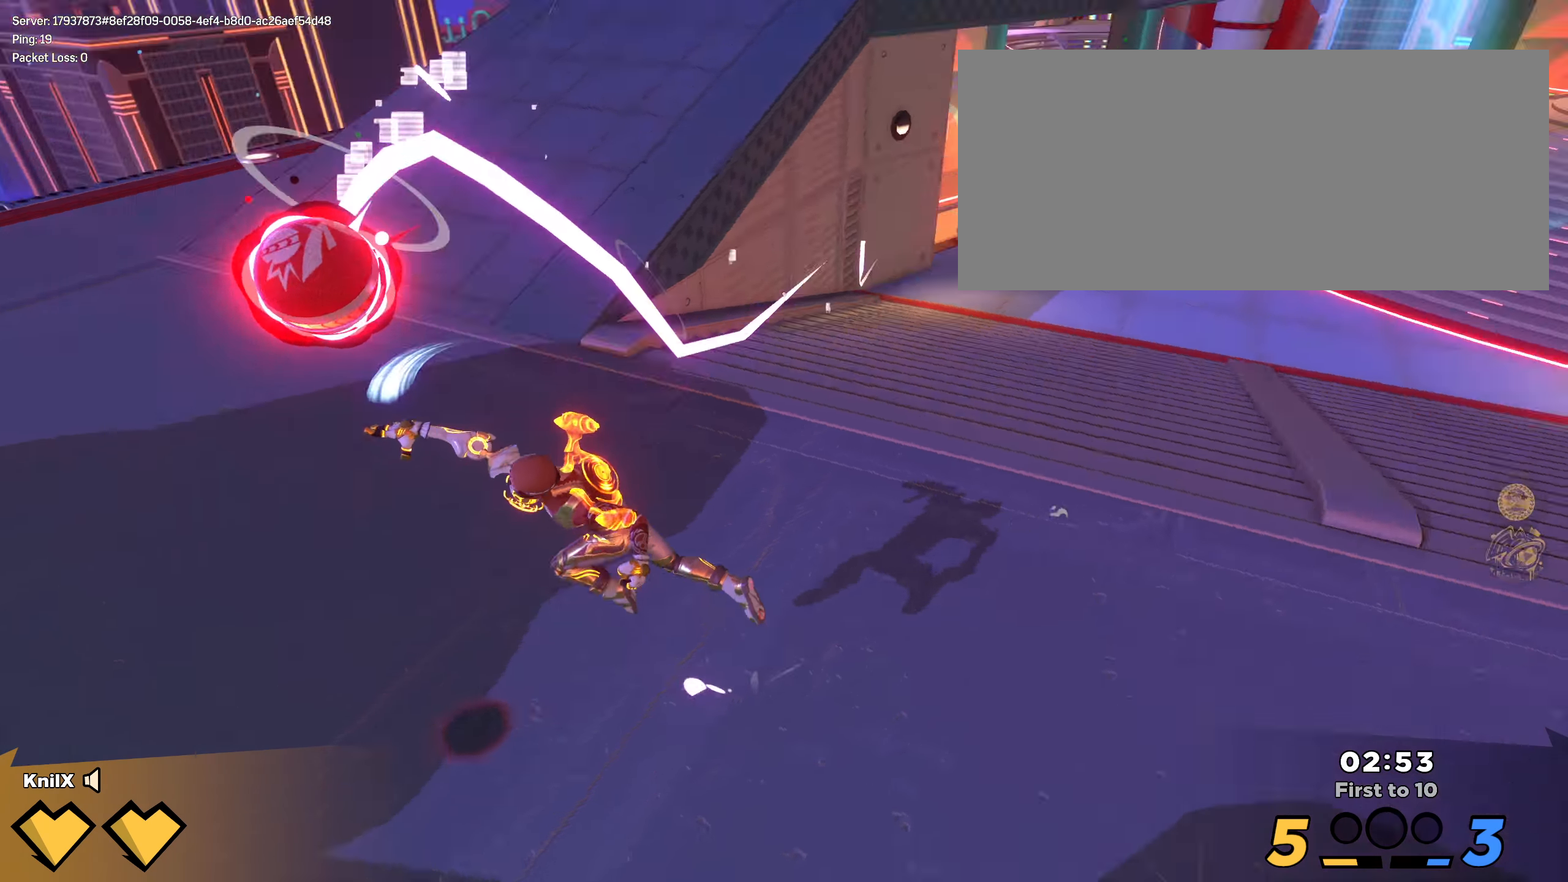
{"keys": ["d", "w"], "mouse": ["left"], "events": [[17, "mouse_right", "down"], [142, "a", "up"], [142, "mouse_left", "down"], [142, "mouse_right", "up"], [150, "w", "up"], [475, "d", "down"], [475, "w", "down"]]}
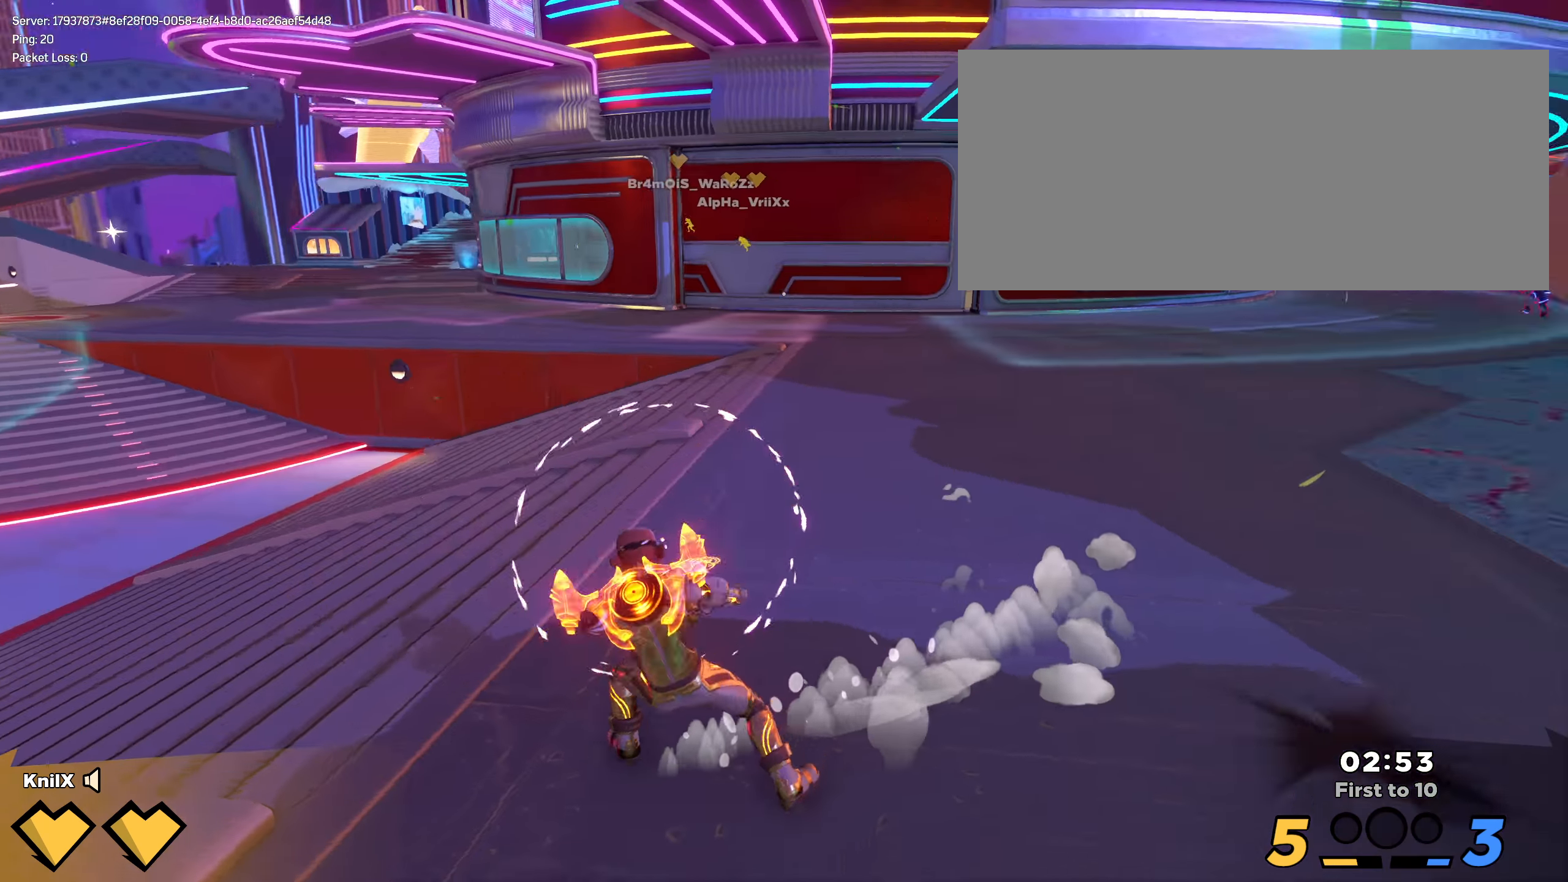
{"keys": ["d", "w"], "mouse": [], "events": [[8, "mouse_left", "up"], [108, "shift", "down"], [267, "shift", "up"], [350, "shift", "down"], [450, "shift", "up"]]}
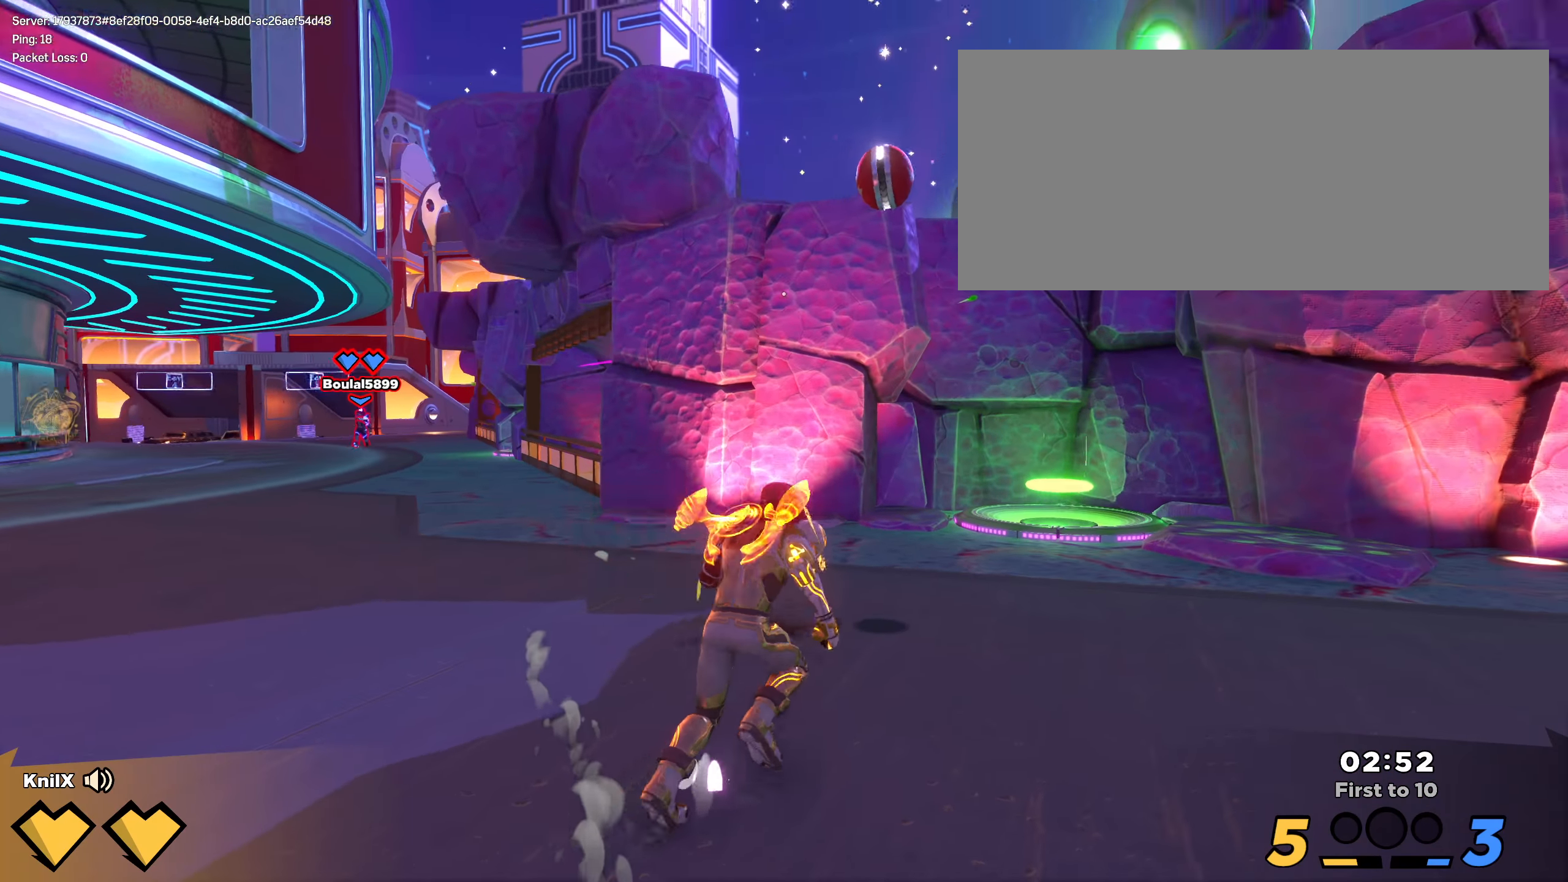
{"keys": ["a", "shift", "w"], "mouse": [], "events": [[17, "shift", "down"], [167, "d", "up"], [458, "a", "down"]]}
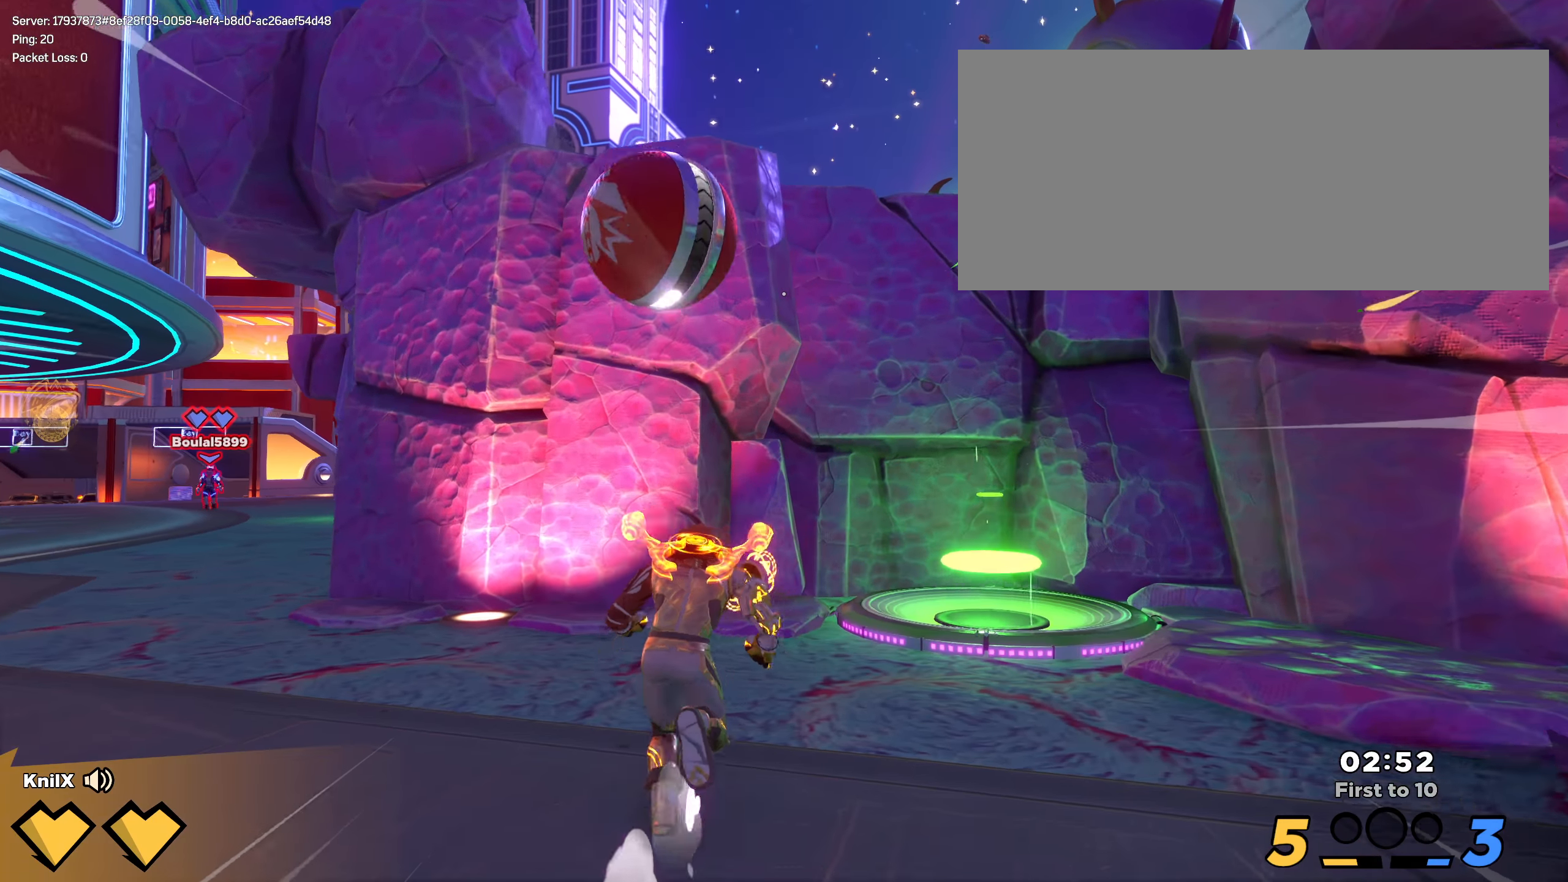
{"keys": ["d"], "mouse": [], "events": [[8, "q", "down"], [17, "space", "down"], [42, "a", "up"], [75, "d", "down"], [83, "space", "up"], [92, "shift", "up"], [117, "w", "up"], [133, "q", "up"], [142, "s", "down"], [183, "d", "up"], [433, "d", "down"], [500, "s", "up"]]}
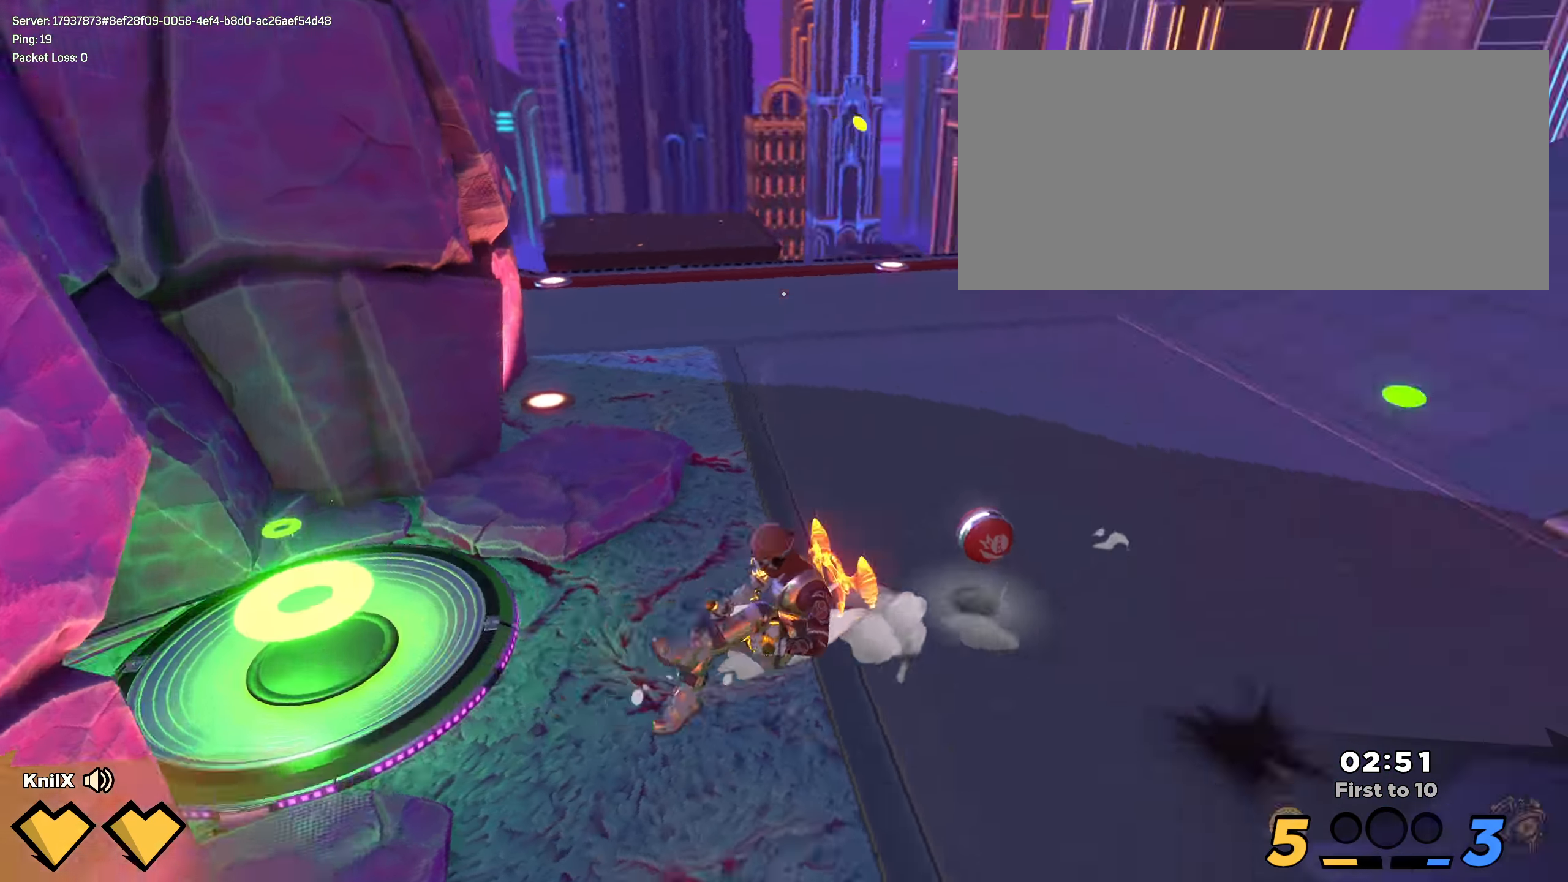
{"keys": ["a", "w"], "mouse": [], "events": [[25, "shift", "down"], [42, "w", "down"], [150, "d", "up"], [400, "a", "down"], [442, "shift", "up"]]}
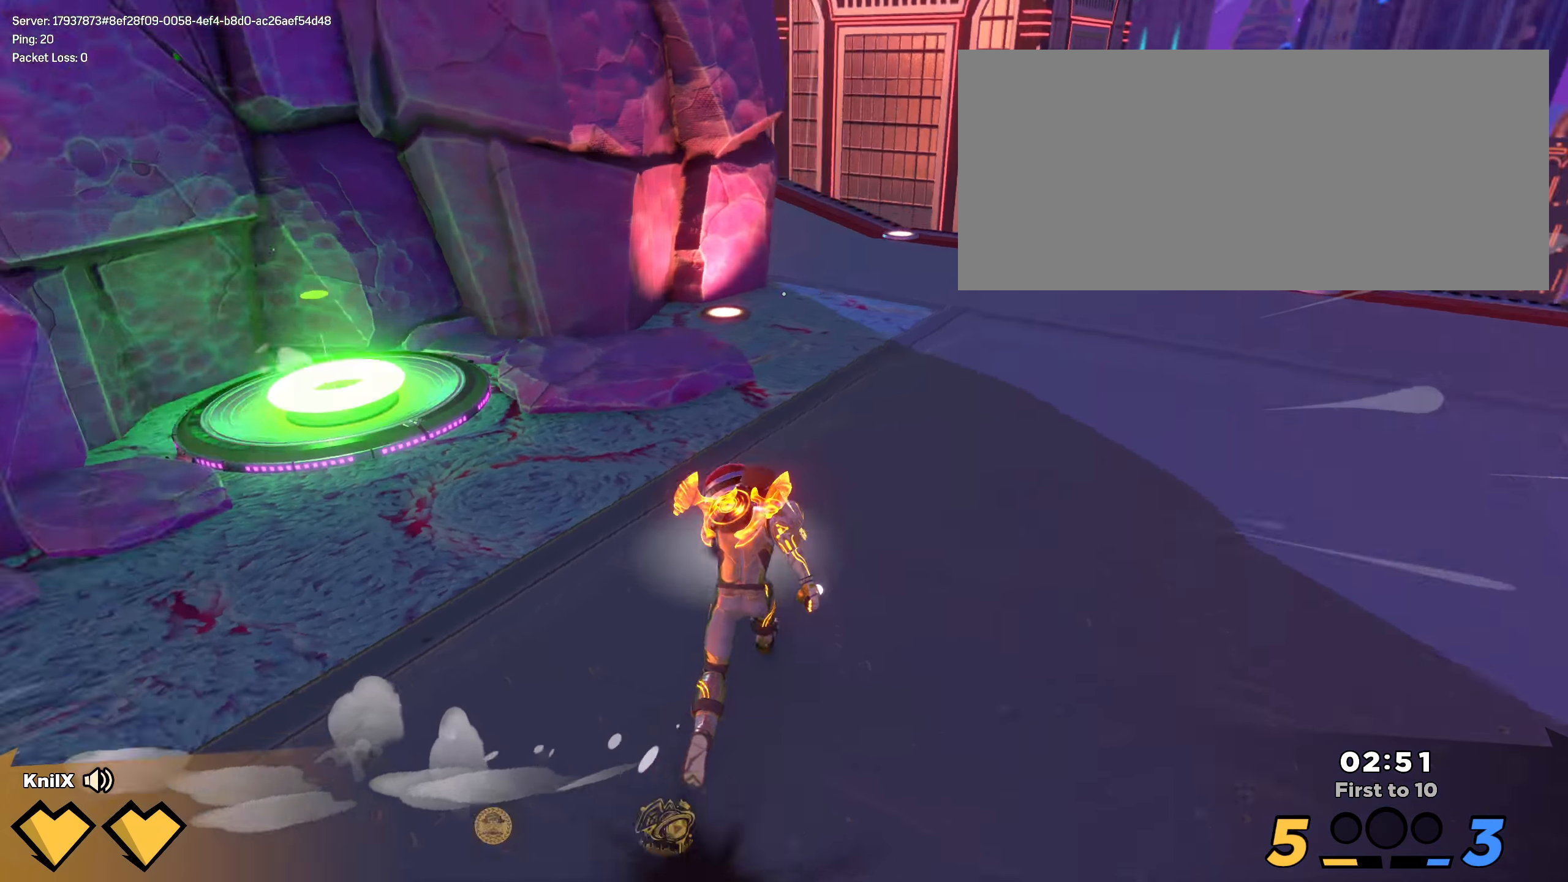
{"keys": ["shift", "w"], "mouse": [], "events": [[17, "a", "up"], [42, "shift", "down"], [225, "d", "down"], [325, "d", "up"]]}
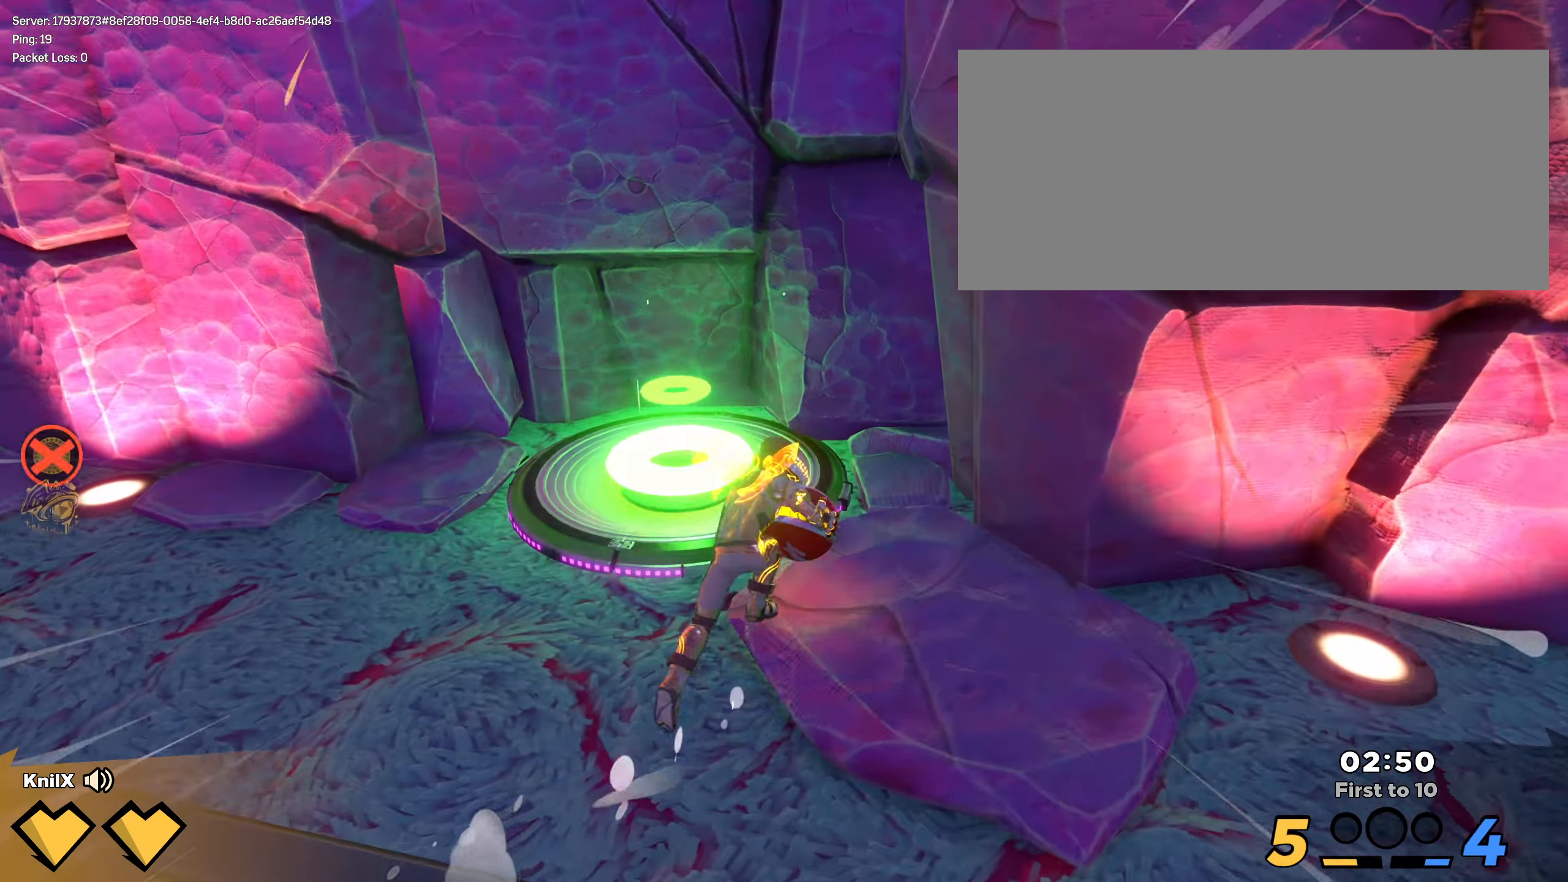
{"keys": ["shift", "w"], "mouse": [], "events": []}
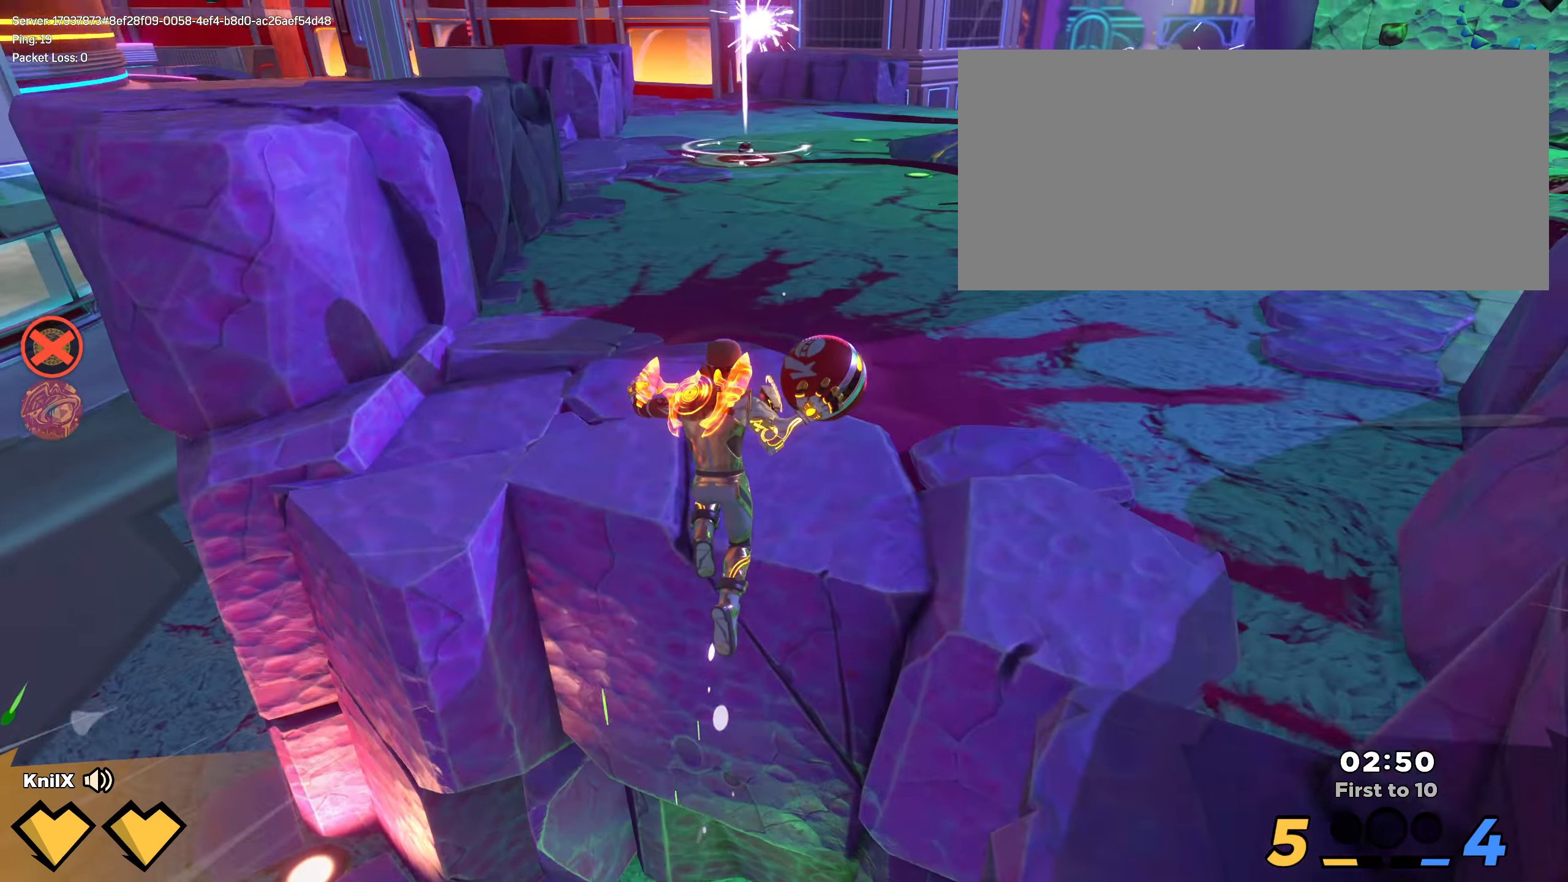
{"keys": ["w"], "mouse": []}
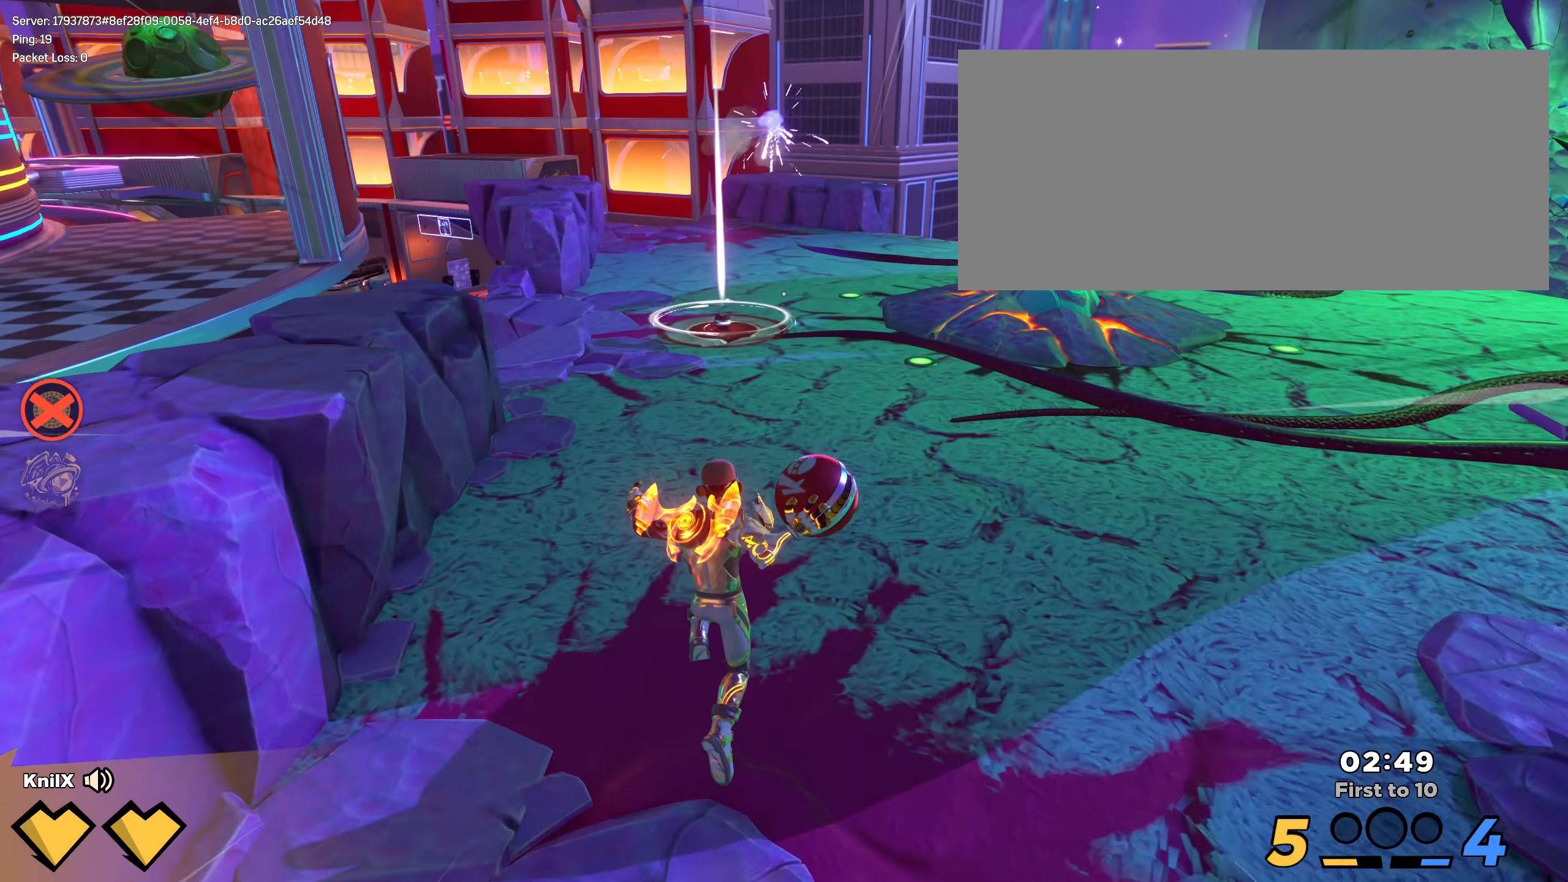
{"keys": ["shift", "w"], "mouse": [], "events": [[58, "shift", "down"], [150, "shift", "up"], [217, "shift", "down"], [325, "shift", "up"], [375, "shift", "down"]]}
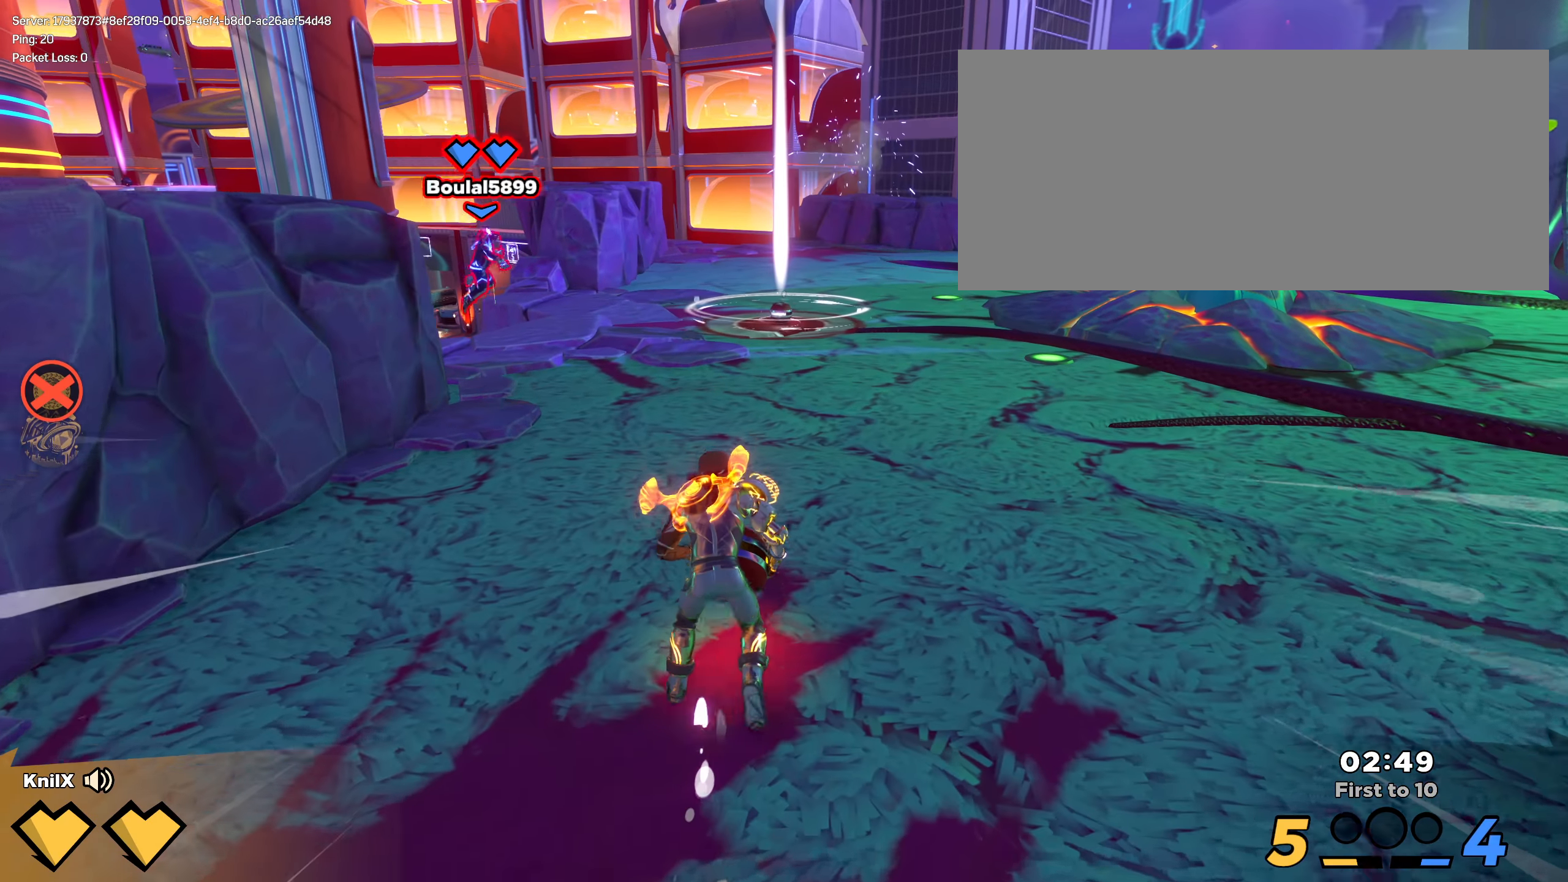
{"keys": ["shift", "w"], "mouse": [], "events": [[9, "shift", "up"], [75, "shift", "down"], [175, "shift", "up"], [242, "shift", "down"]]}
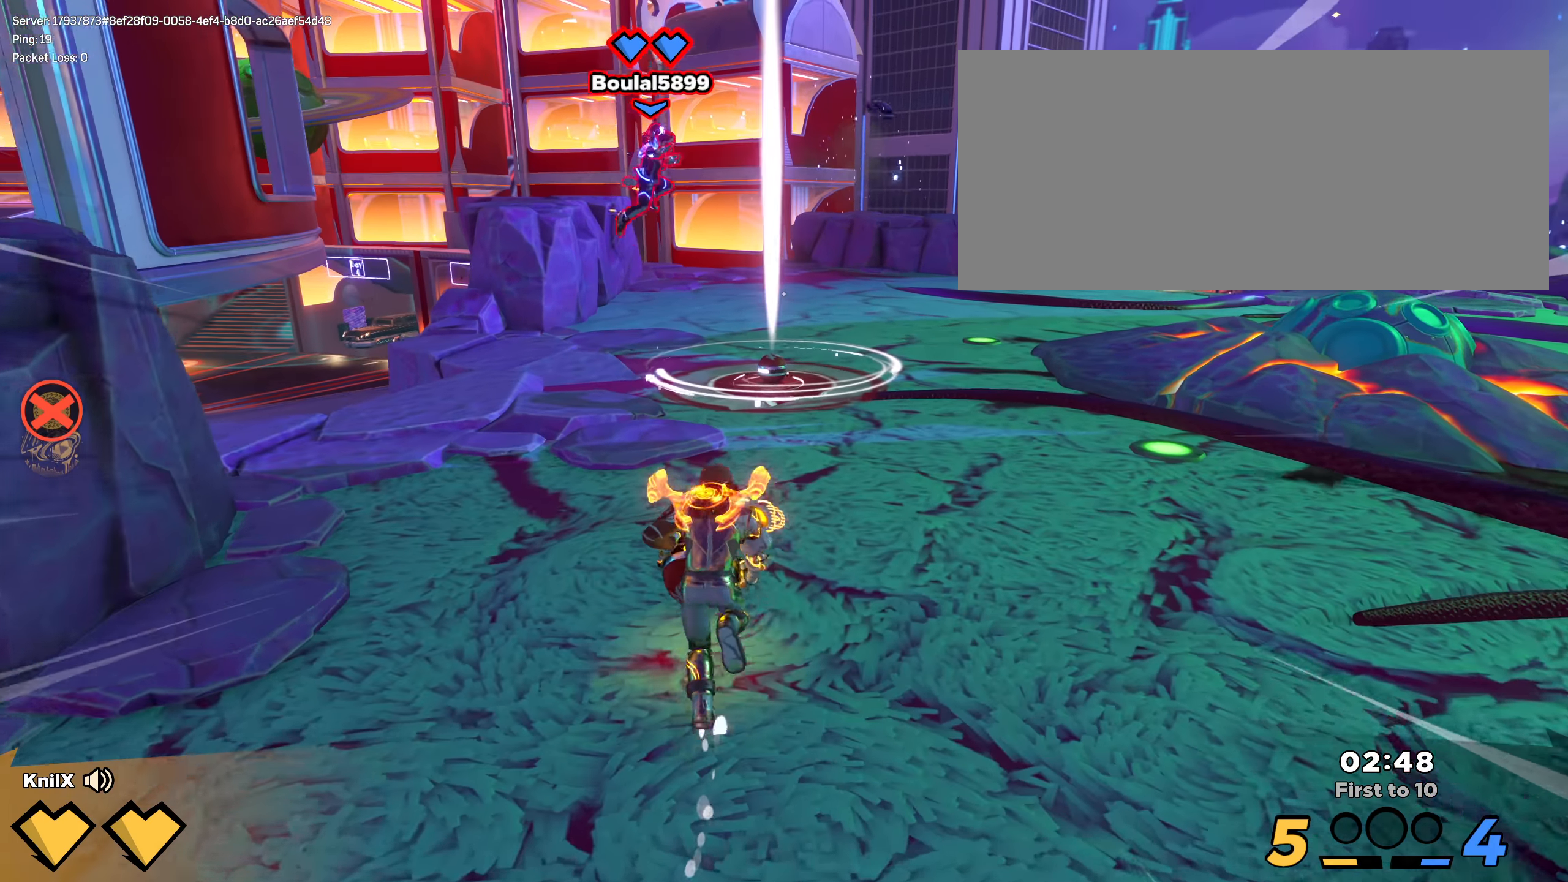
{"keys": ["a", "s", "shift", "space"], "mouse": ["left"], "events": [[409, "a", "down"], [425, "mouse_left", "down"], [434, "w", "up"], [450, "s", "down"], [500, "space", "down"]]}
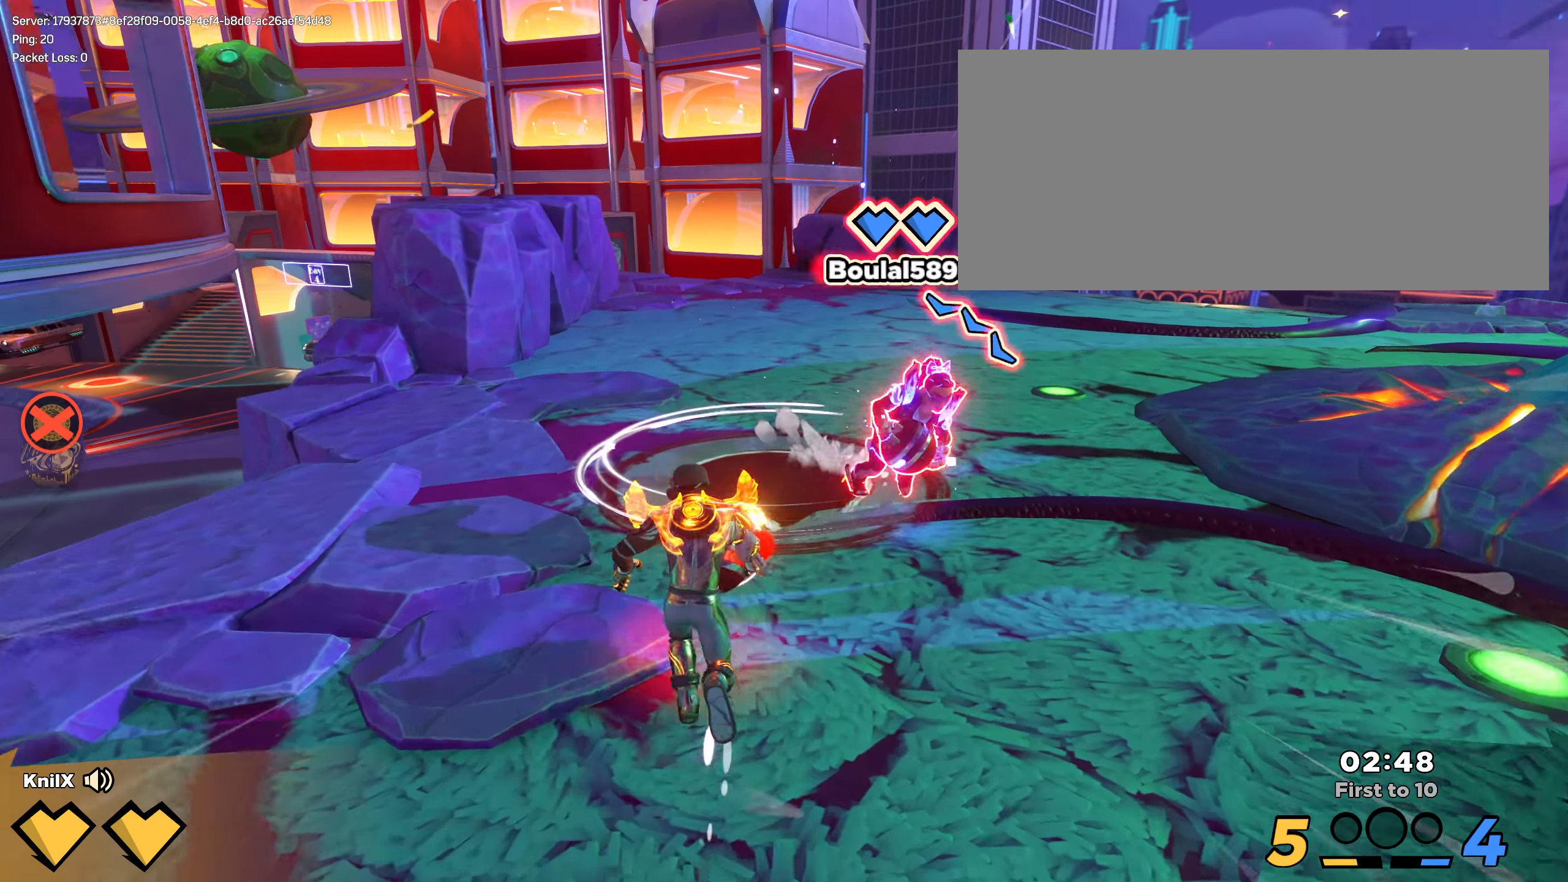
{"keys": ["d", "s"], "mouse": ["left"], "events": [[17, "shift", "up"], [42, "a", "up"], [92, "space", "up"], [300, "d", "down"]]}
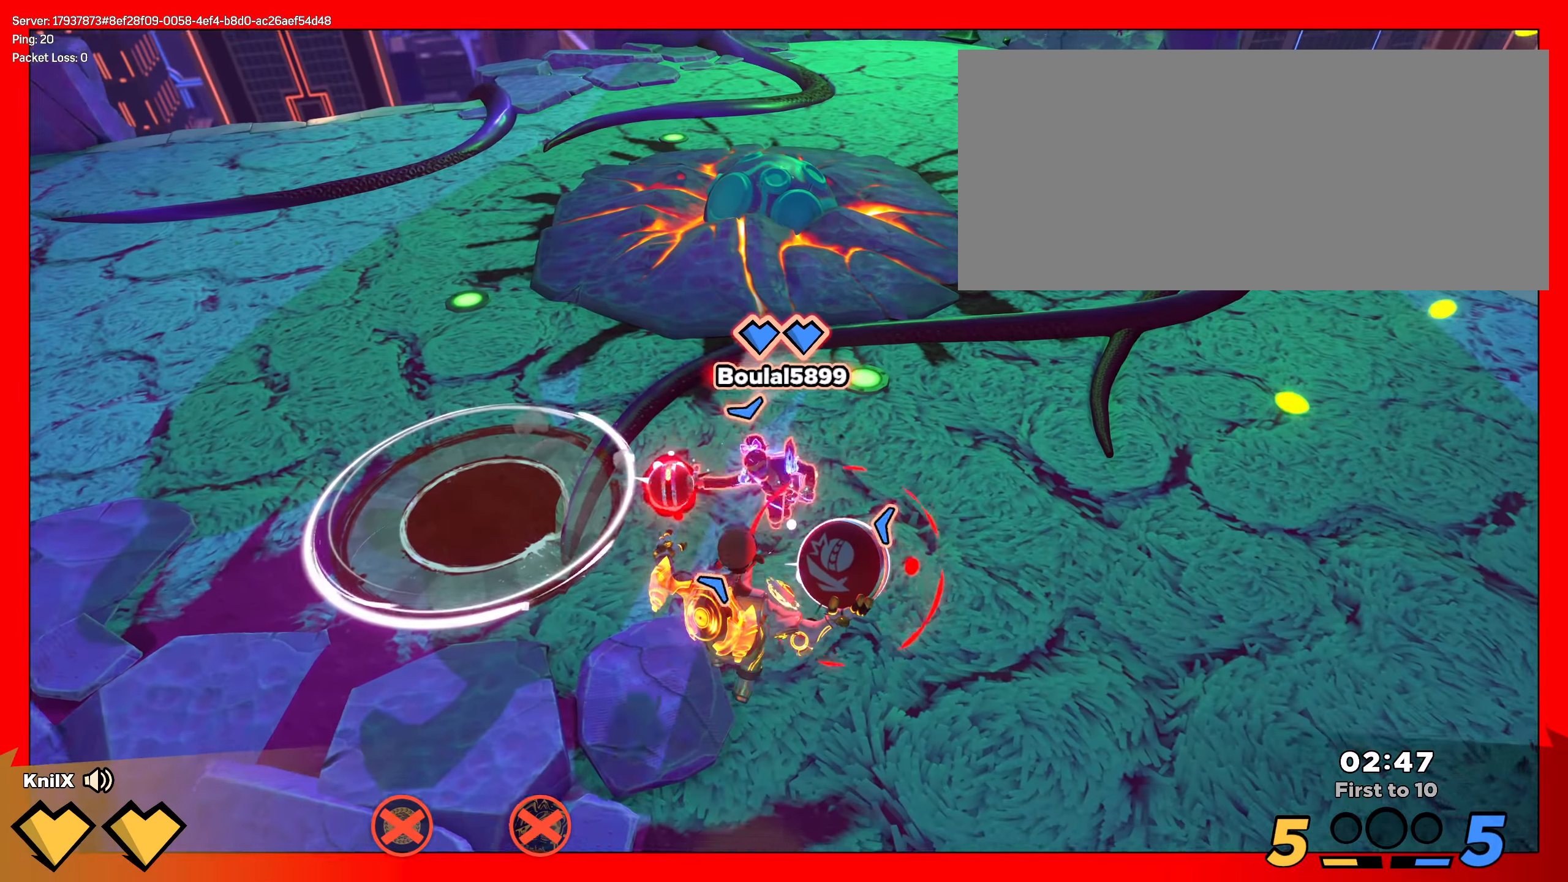
{"keys": ["d", "s"], "mouse": ["left"], "events": [[184, "mouse_right", "down"], [350, "mouse_right", "up"]]}
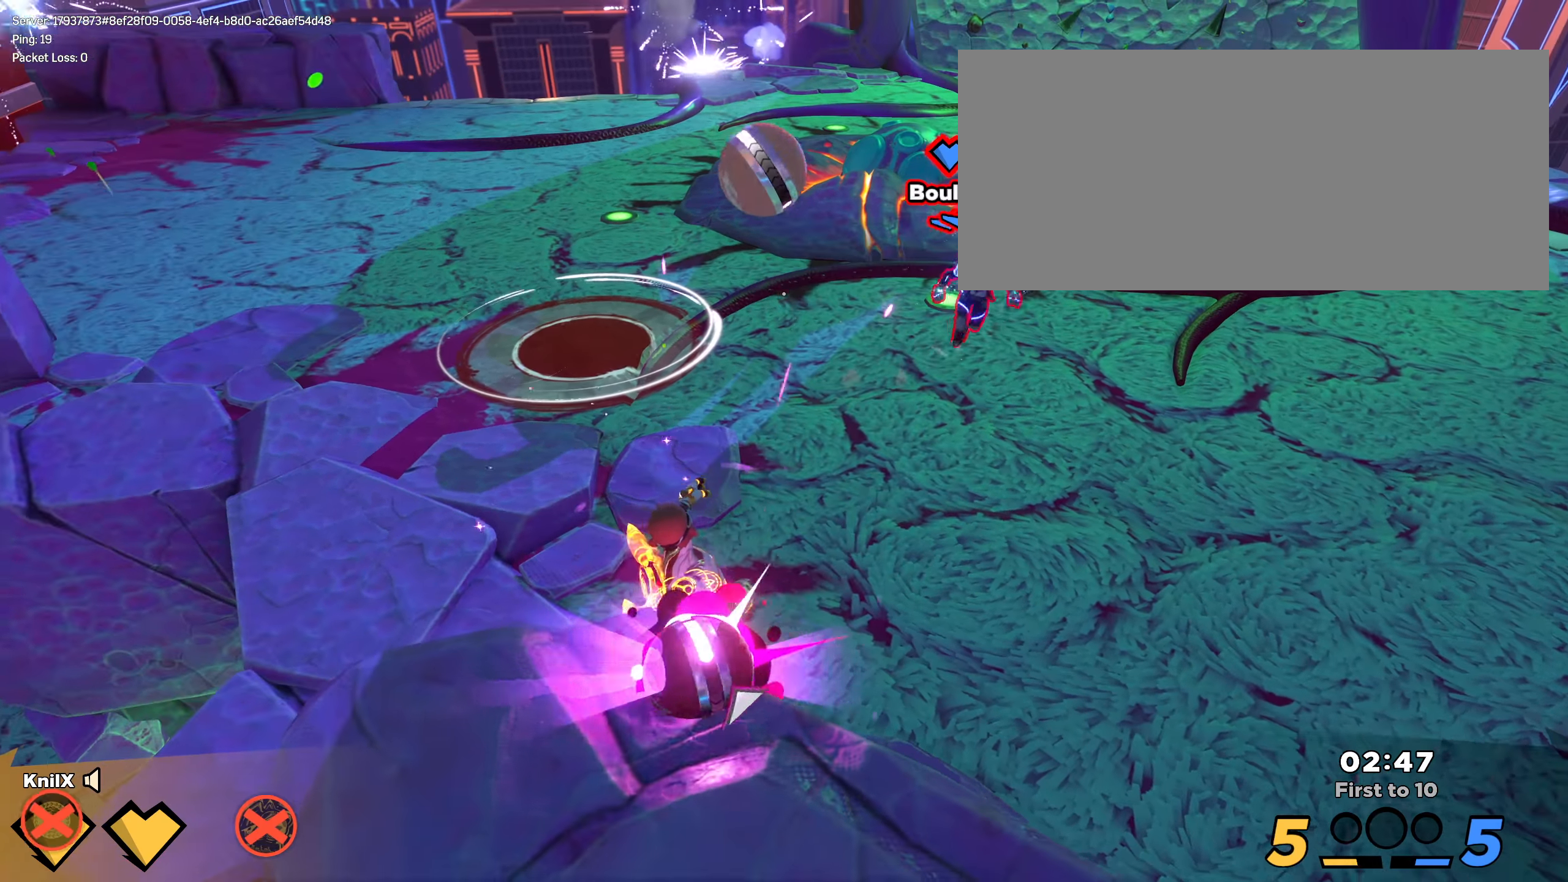
{"keys": ["d", "w"], "mouse": ["left"], "events": [[25, "s", "up"], [275, "s", "down"], [400, "s", "up"], [417, "w", "down"]]}
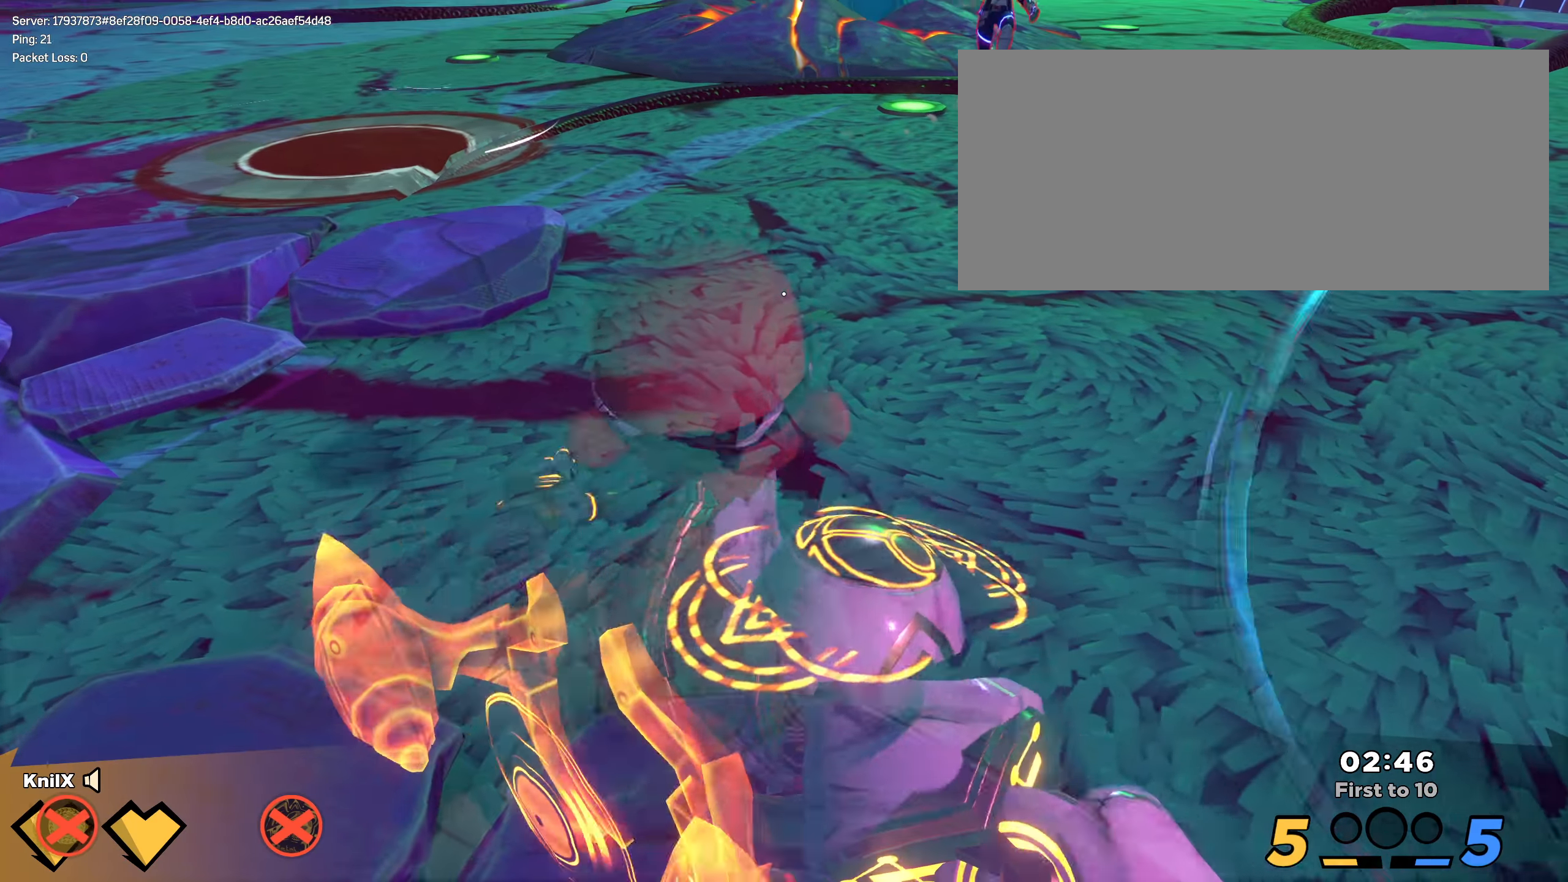
{"keys": ["d", "w"], "mouse": ["left"], "events": [[59, "mouse_left", "up"], [475, "mouse_left", "down"]]}
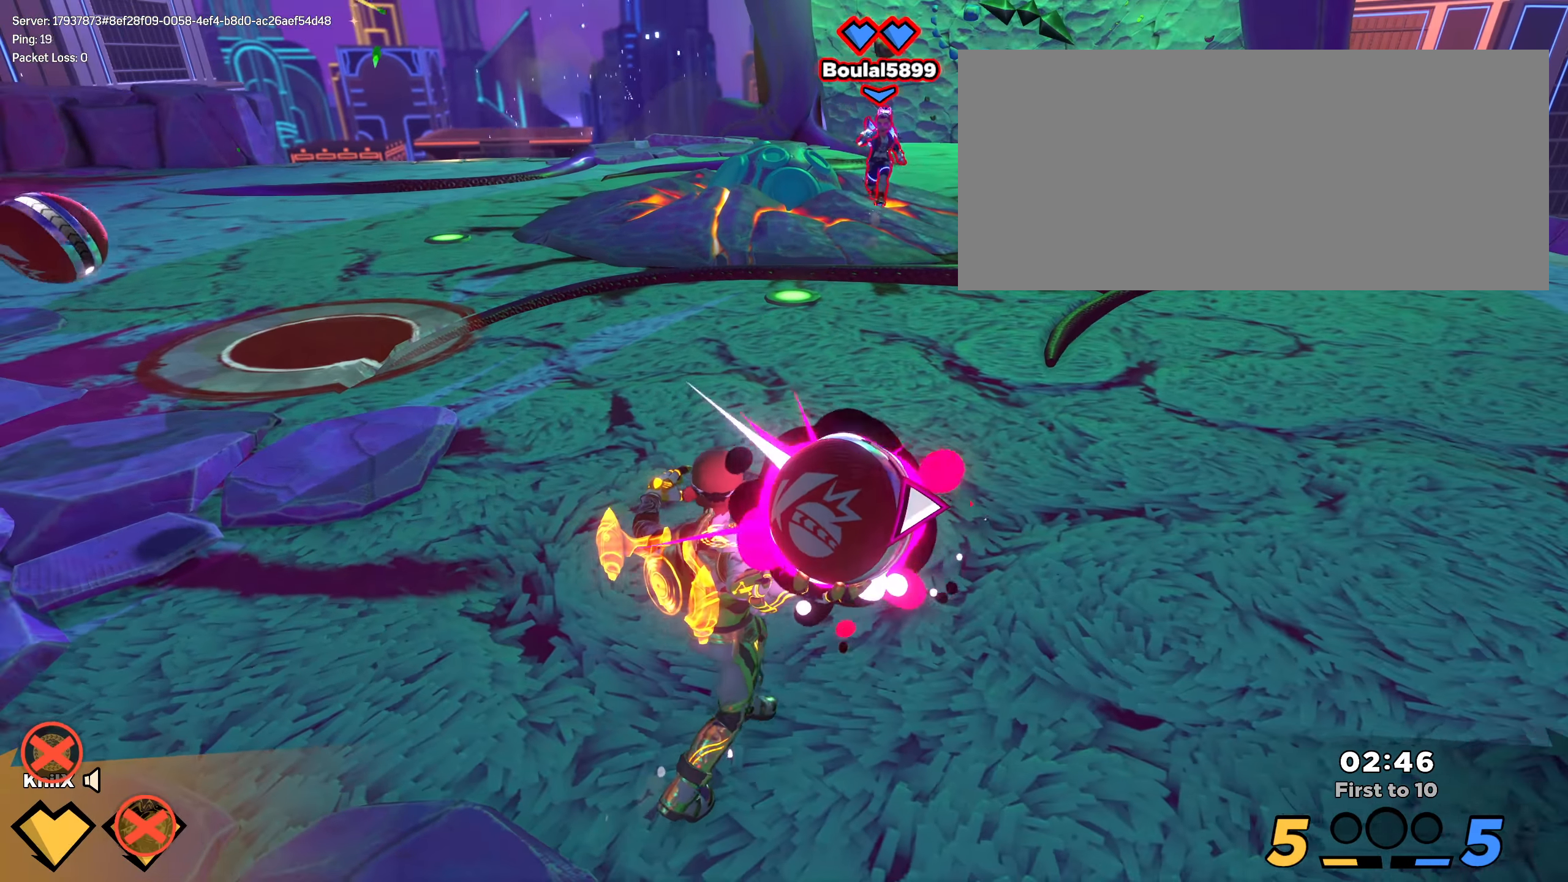
{"keys": ["w"], "mouse": ["left"], "events": [[50, "e", "down"], [159, "e", "up"], [242, "f", "down"], [367, "f", "up"], [425, "d", "up"]]}
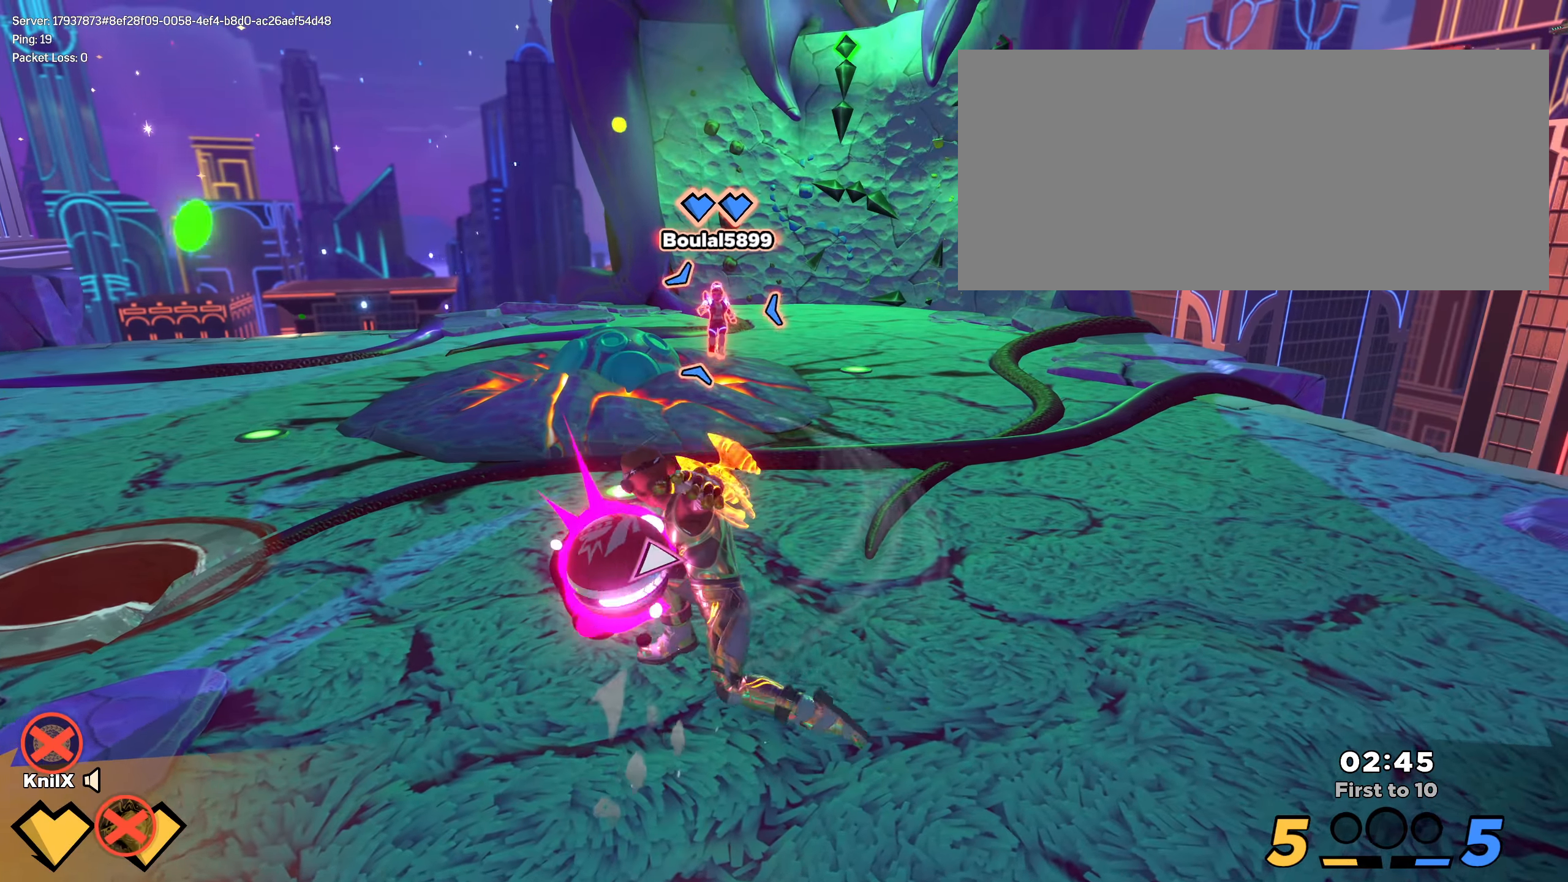
{"keys": ["w"], "mouse": ["left"], "events": []}
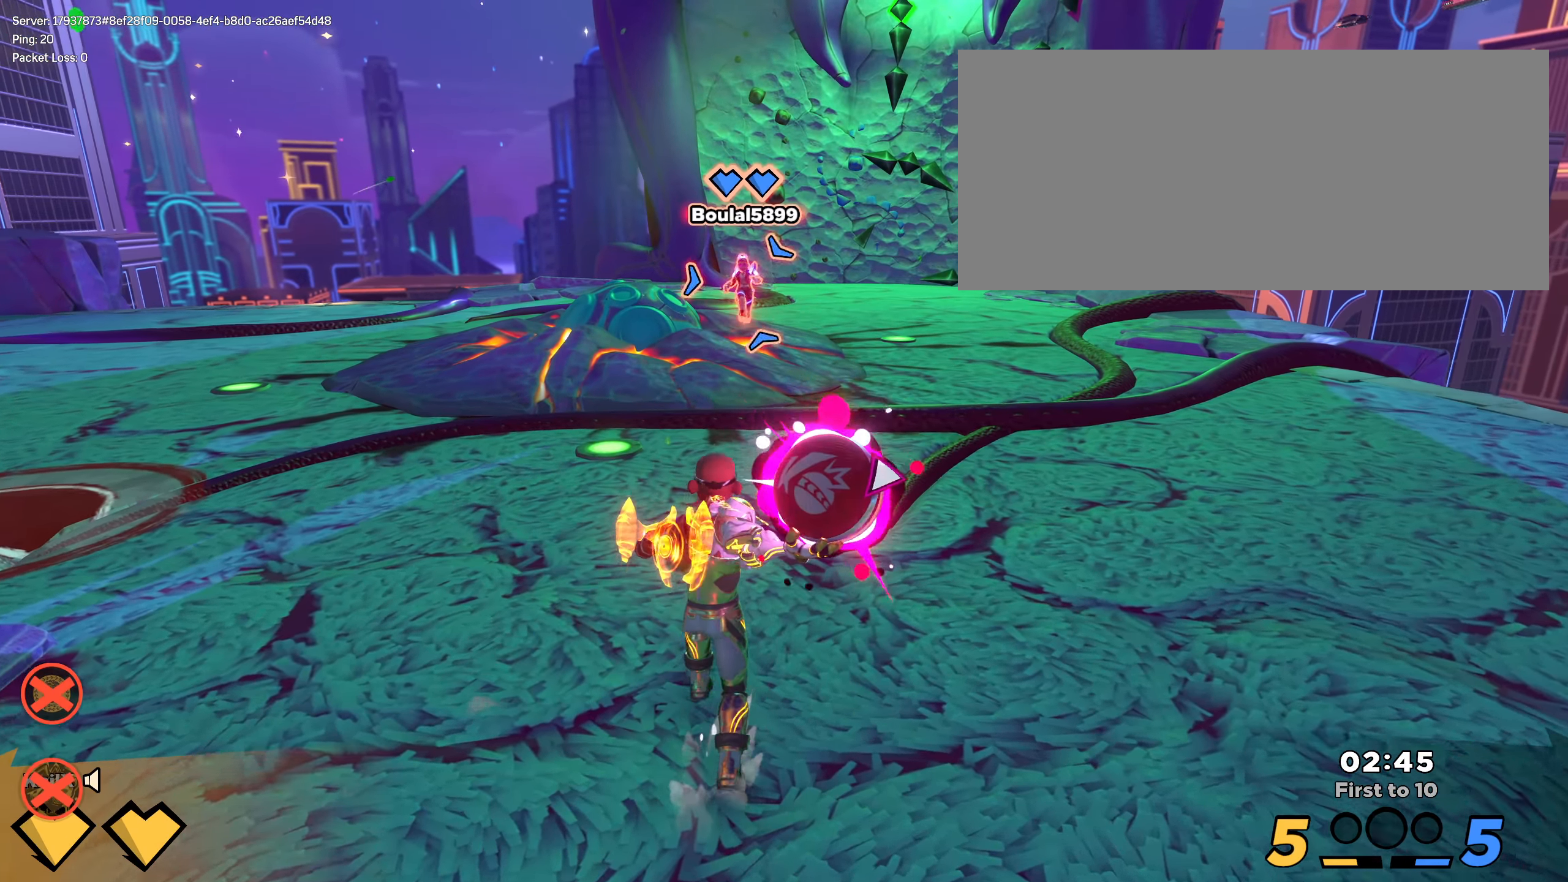
{"keys": ["shift", "w"], "mouse": [], "events": [[217, "shift", "down"], [325, "mouse_left", "up"]]}
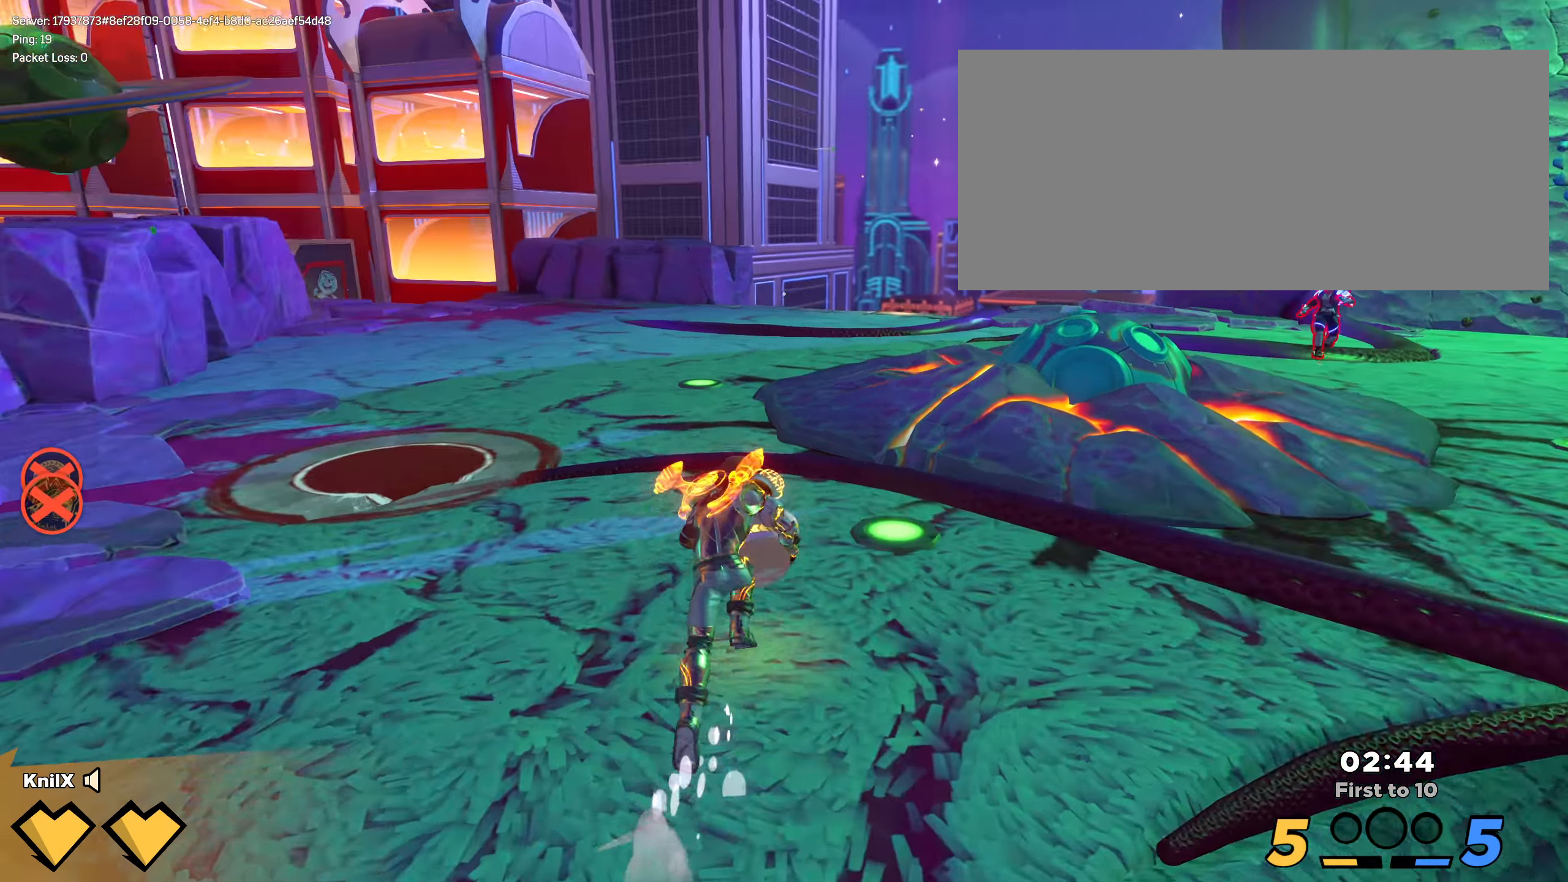
{"keys": ["shift", "w"], "mouse": [], "events": [[225, "space", "down"], [292, "mouse_left", "down"], [317, "e", "down"], [333, "space", "up"], [341, "shift", "up"], [425, "e", "up"], [433, "mouse_left", "up"], [450, "shift", "down"]]}
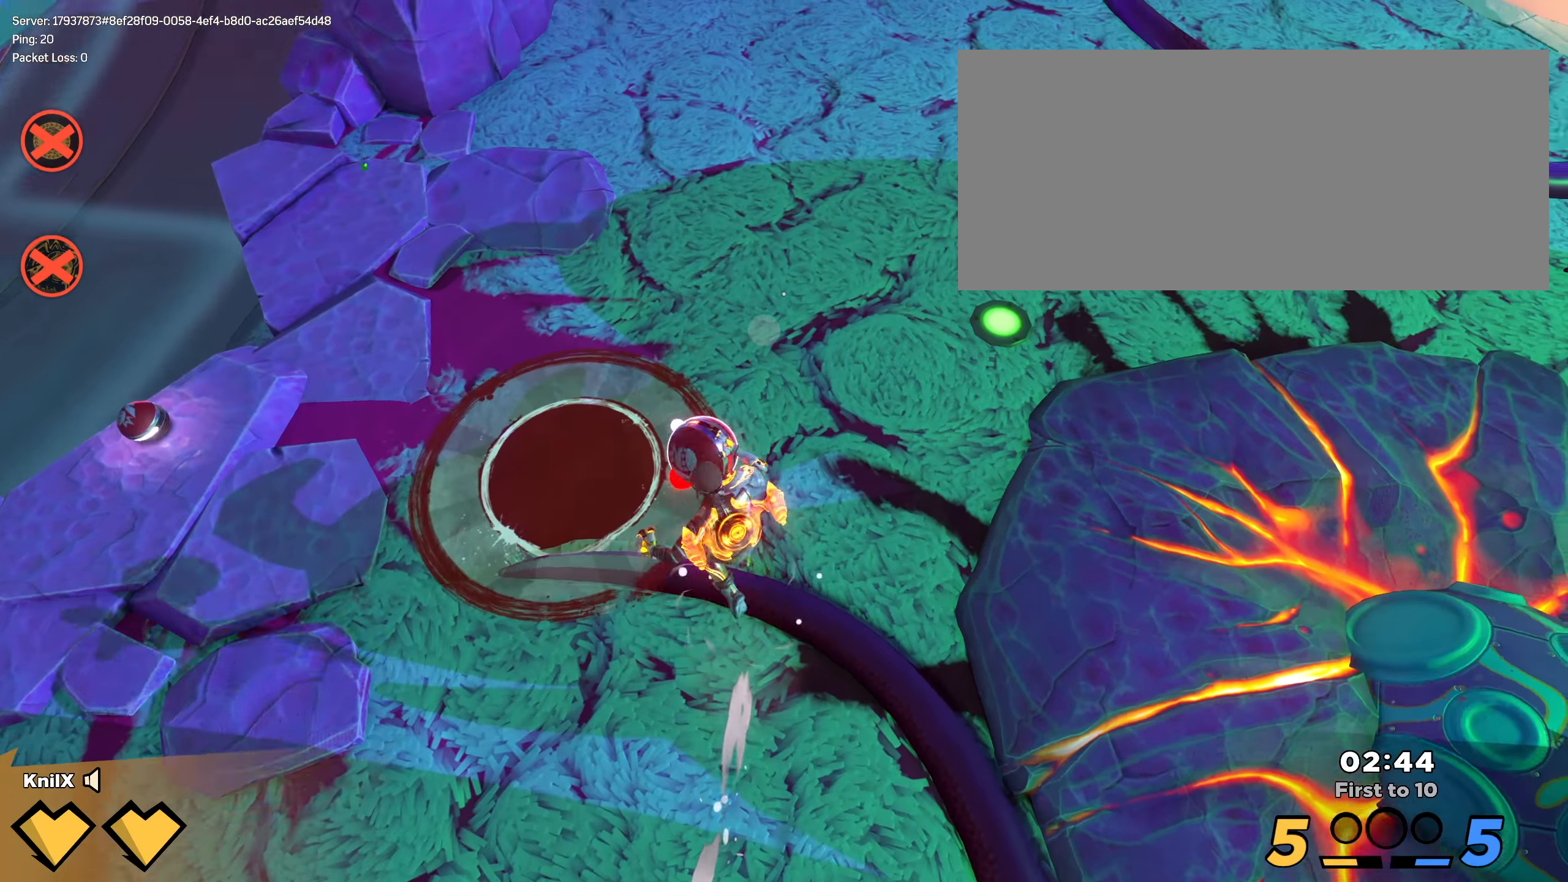
{"keys": ["d", "w"], "mouse": ["right"], "events": [[33, "shift", "up"], [108, "shift", "down"], [166, "shift", "up"], [241, "shift", "down"], [358, "shift", "up"], [433, "d", "down"], [483, "mouse_right", "down"]]}
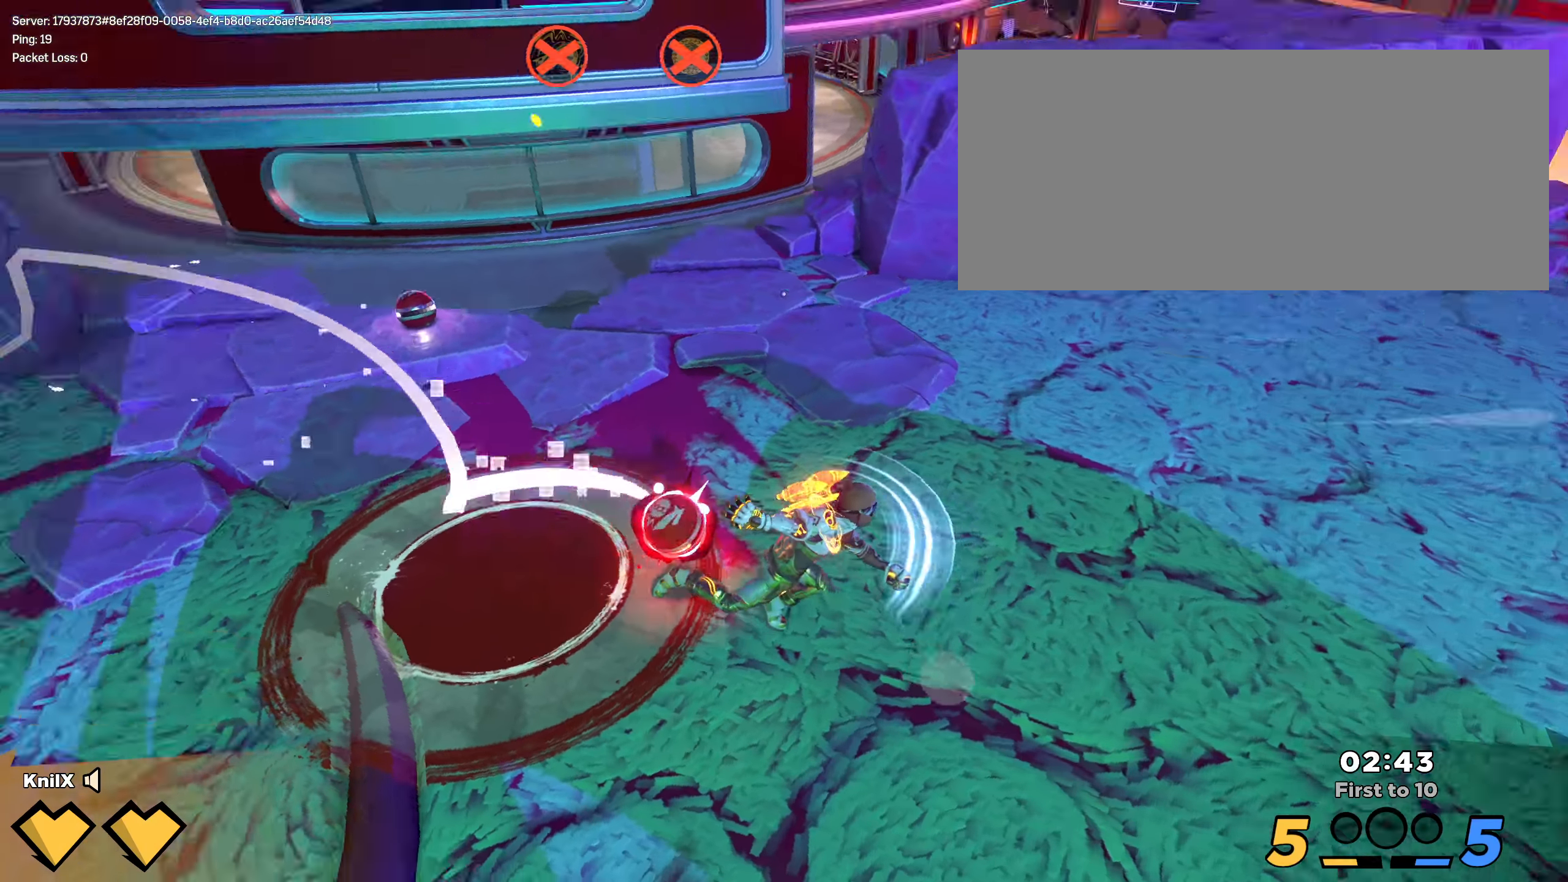
{"keys": ["d", "w"], "mouse": ["left"], "events": [[75, "mouse_left", "down"], [108, "mouse_right", "up"], [358, "q", "down"], [475, "q", "up"]]}